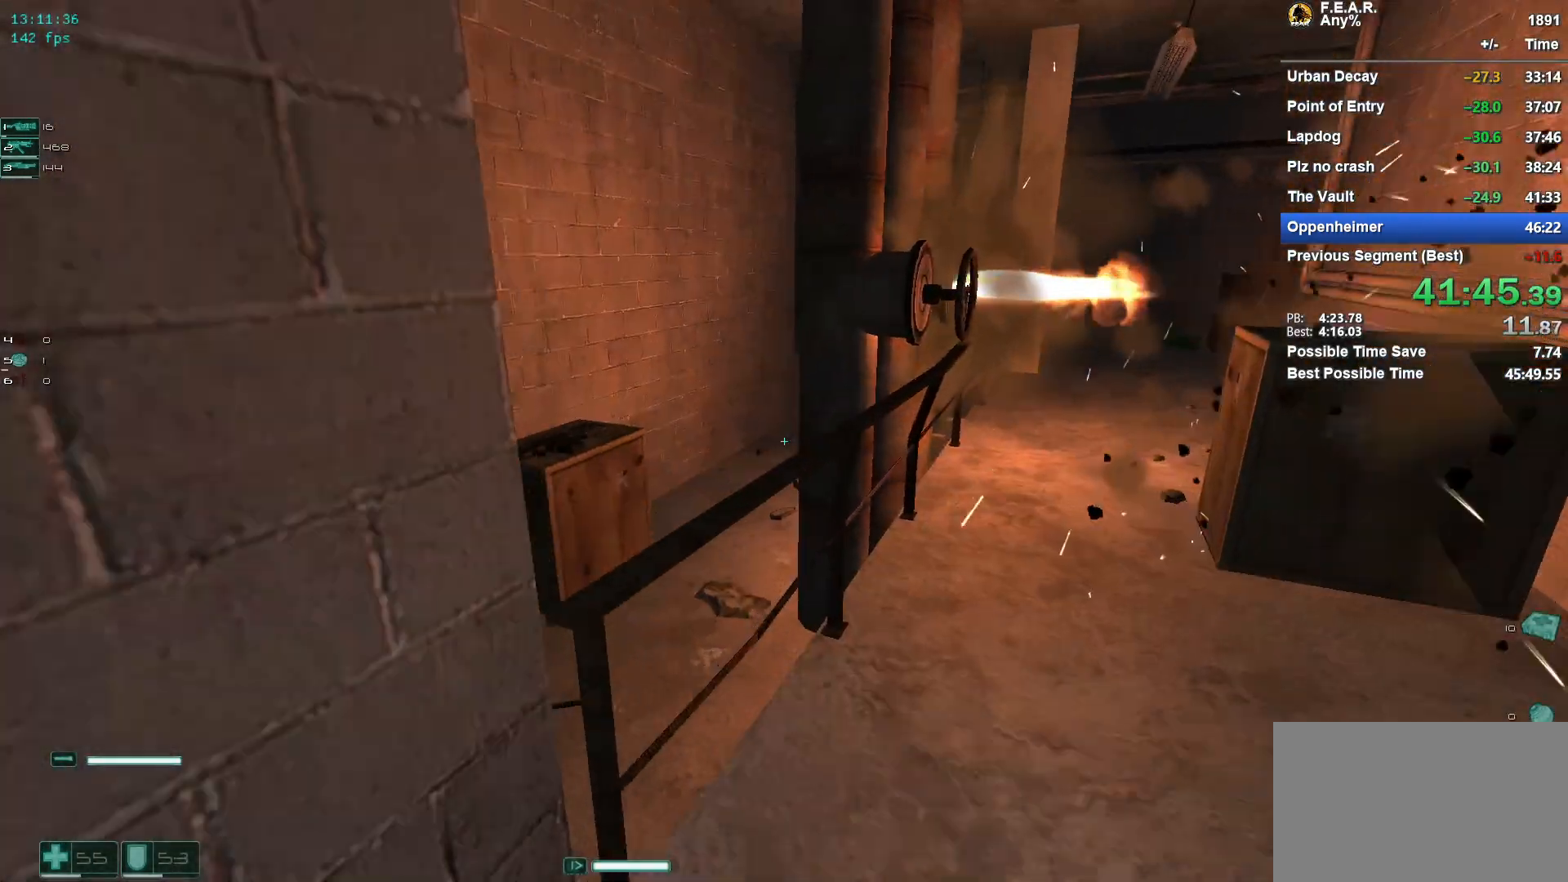
Gameplay with keyboard and mouse; each line is a JSON object with the keys and mouse buttons held at the frame after it. "events" lists presses ("down") and releases ("up") of "1", "2", "3", "4", "5", "a", "c", "ctrl", "d", "e", "escape", "f", "f5", "f9", "g", "q", "r", "s", "shift", "space", "v", "w", "x", "z", "mouse_left", "mouse_wheel" and "mouse_right" between this image and that frame as [ms after this image, input, new state], when the widget could be followed in between. "mouse_left", "mouse_wheel", "mouse_right" = the "left", "wheel", "right" buttons of the "mouse" list. No other keys are recorded. "wheel" means that the mouse wheel is clicked or scrolled. Mouse movement is not recorded.
{"keys": ["a", "w"], "mouse": [], "events": [[83, "space", "down"], [317, "a", "down"], [317, "space", "up"]]}
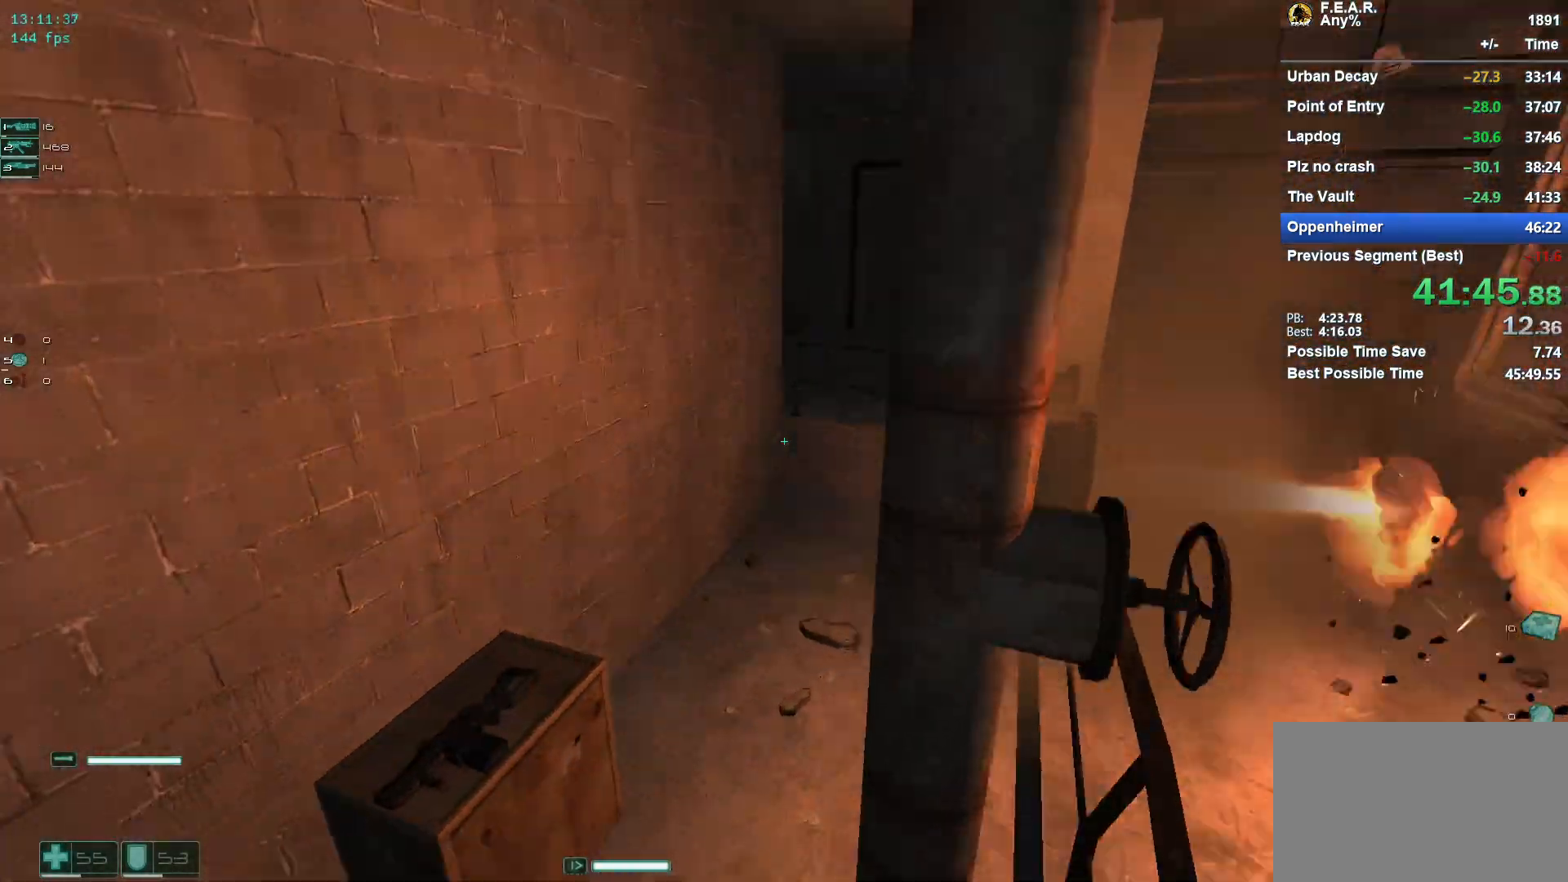
{"keys": ["w"], "mouse": [], "events": [[50, "a", "up"]]}
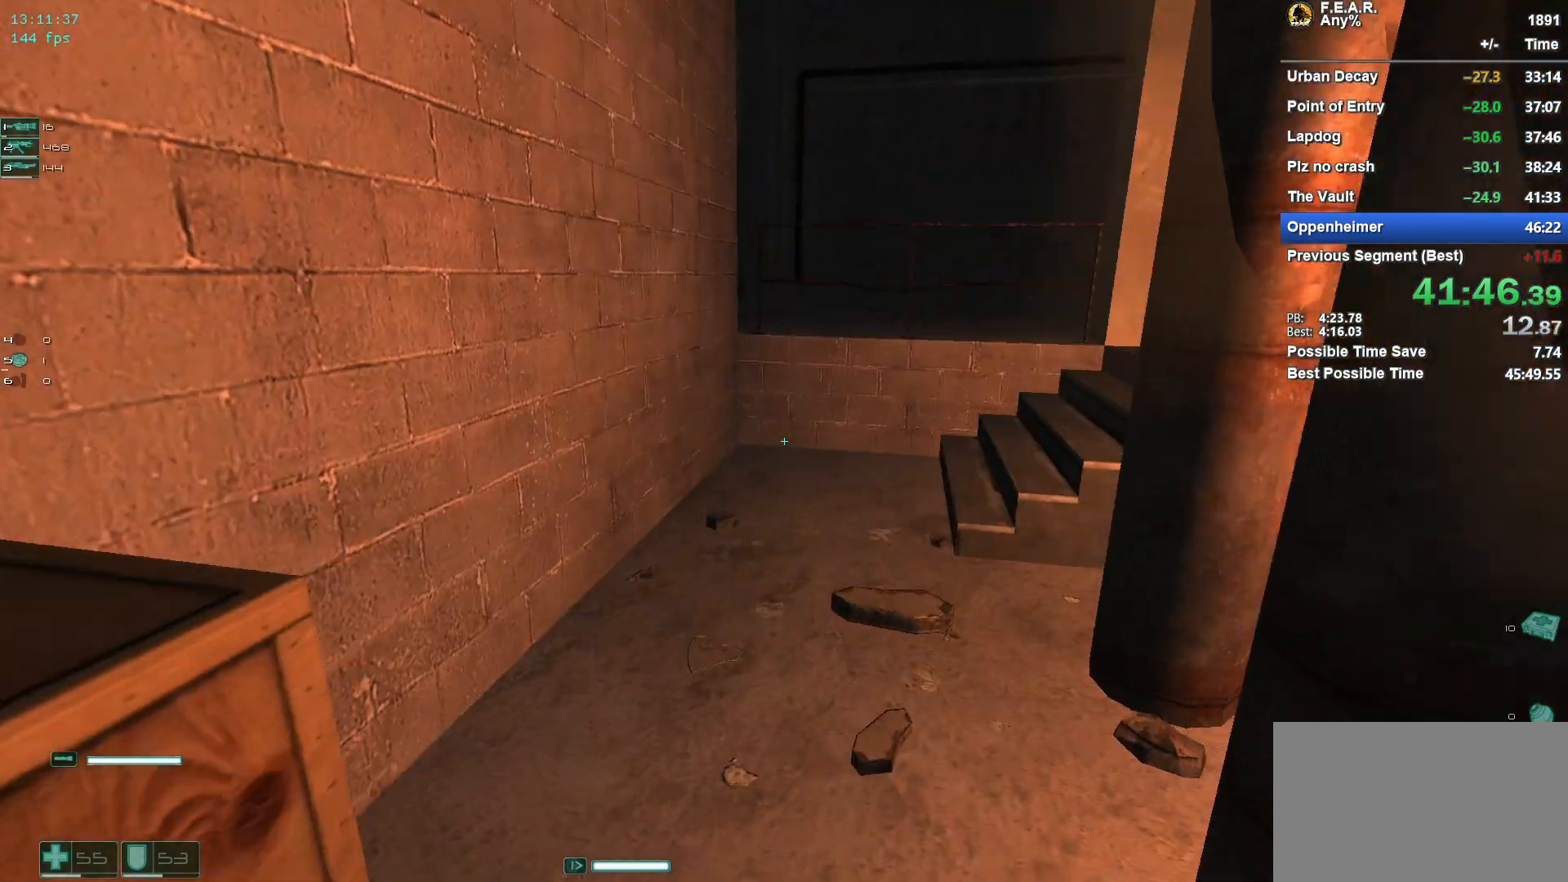
{"keys": ["w"], "mouse": [], "events": []}
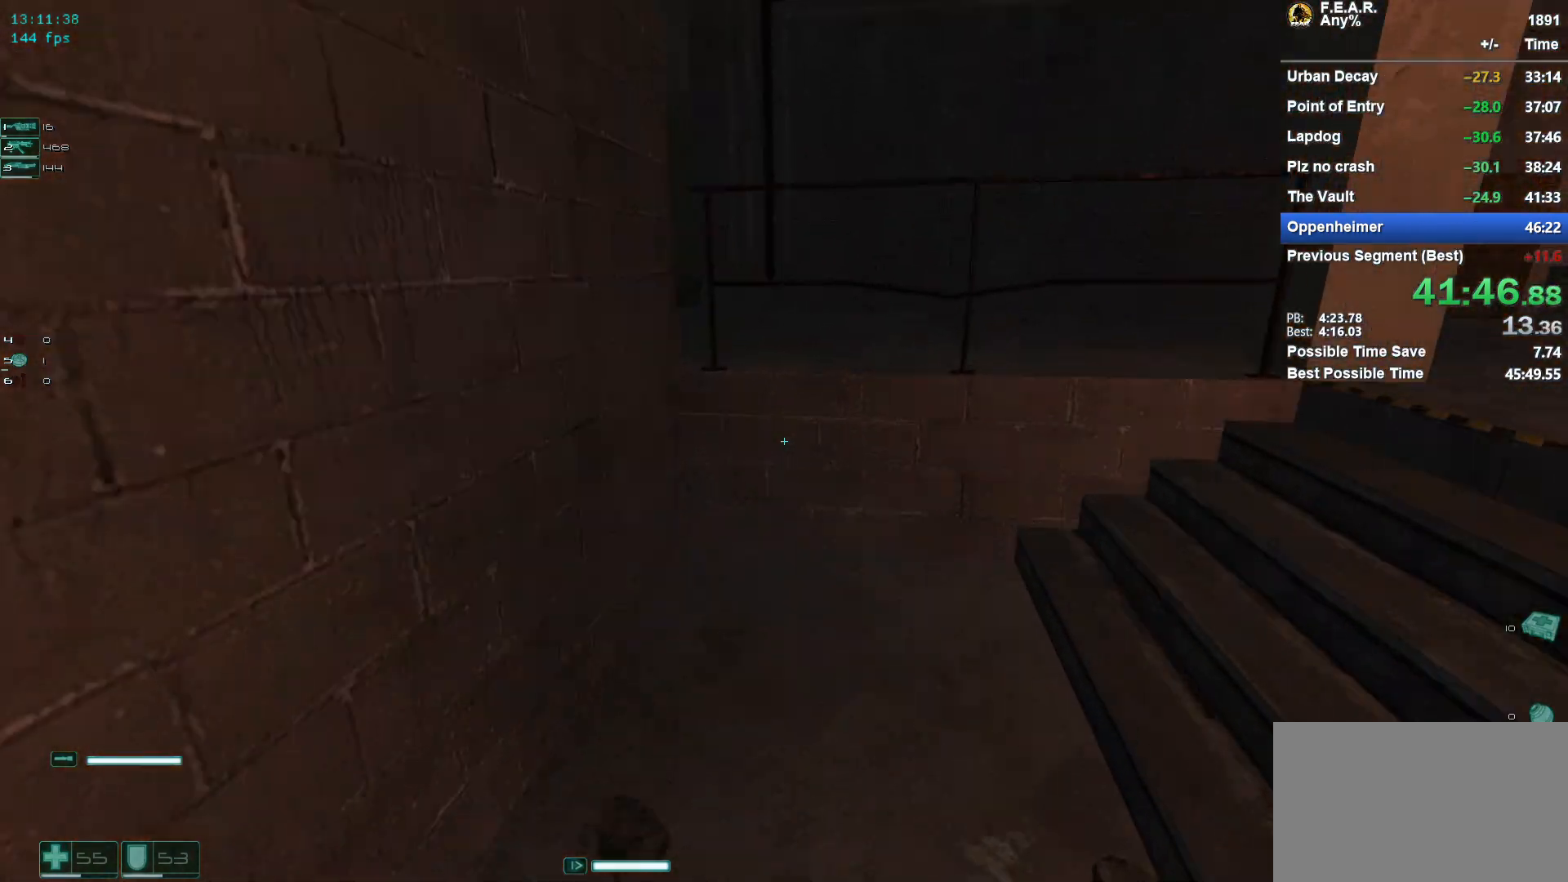
{"keys": ["space", "w"], "mouse": ["right"], "events": [[367, "space", "down"], [401, "mouse_right", "down"]]}
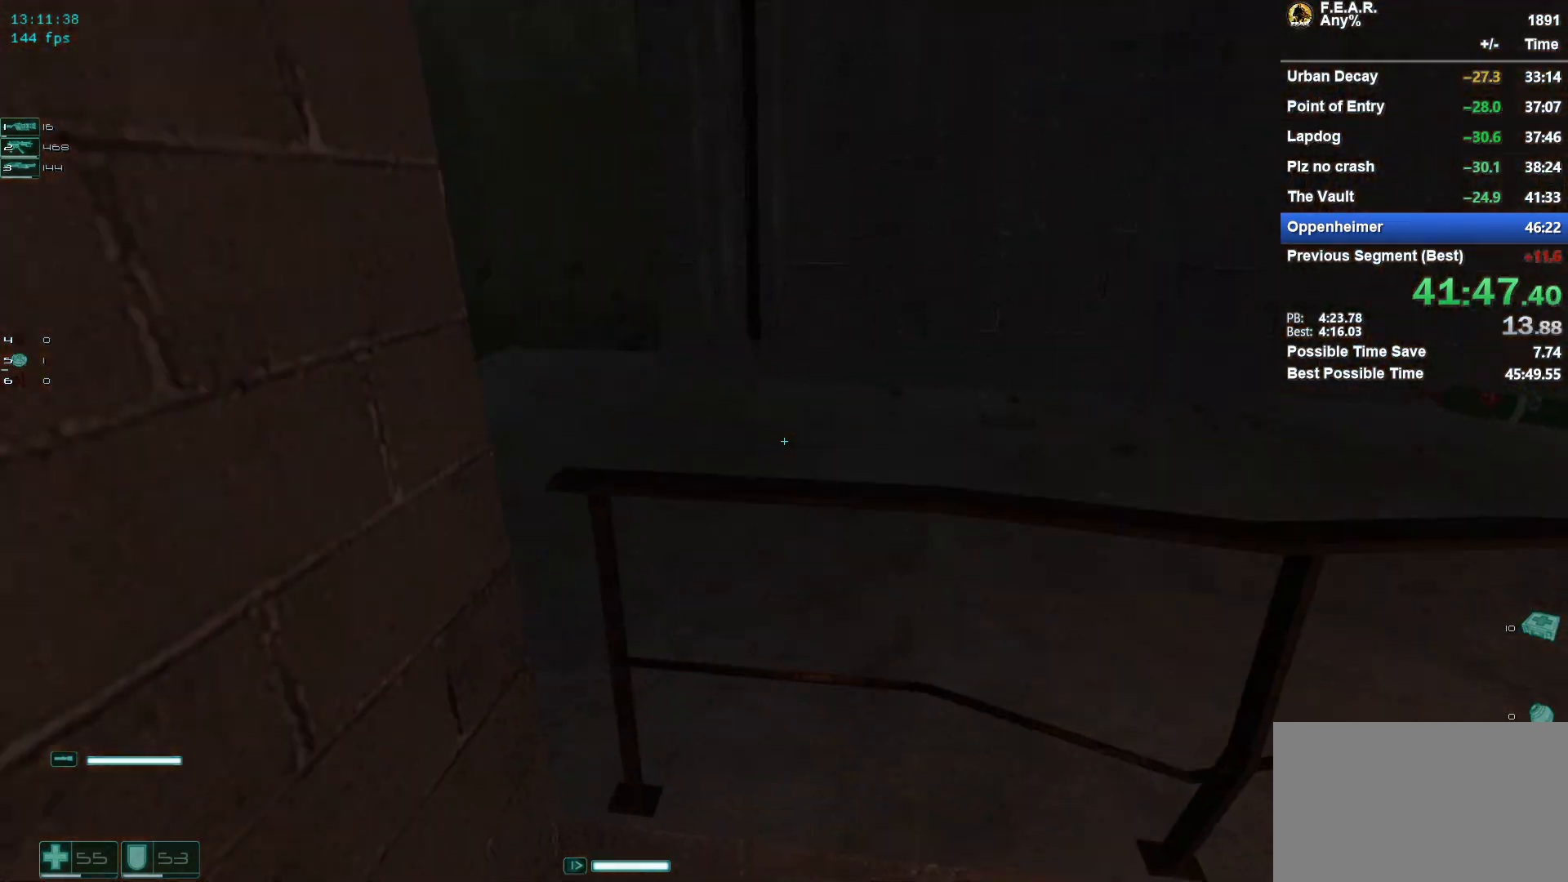
{"keys": ["space", "w"], "mouse": [], "events": [[50, "mouse_right", "up"], [100, "space", "up"], [283, "space", "down"]]}
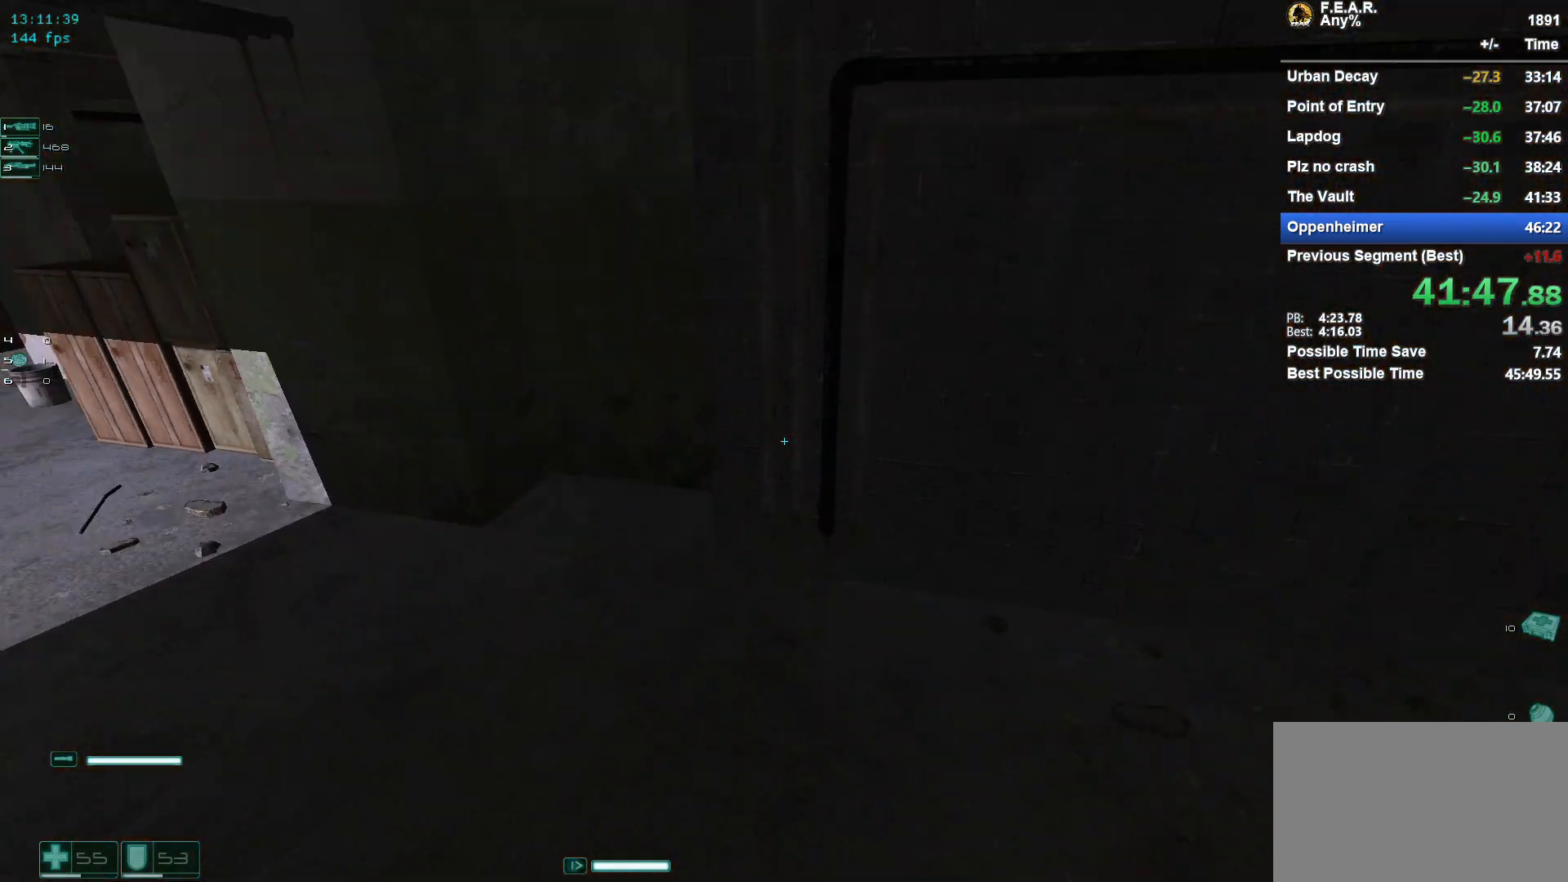
{"keys": ["w"], "mouse": [], "events": [[17, "space", "up"], [151, "a", "down"], [217, "a", "up"], [351, "d", "down"], [401, "d", "up"]]}
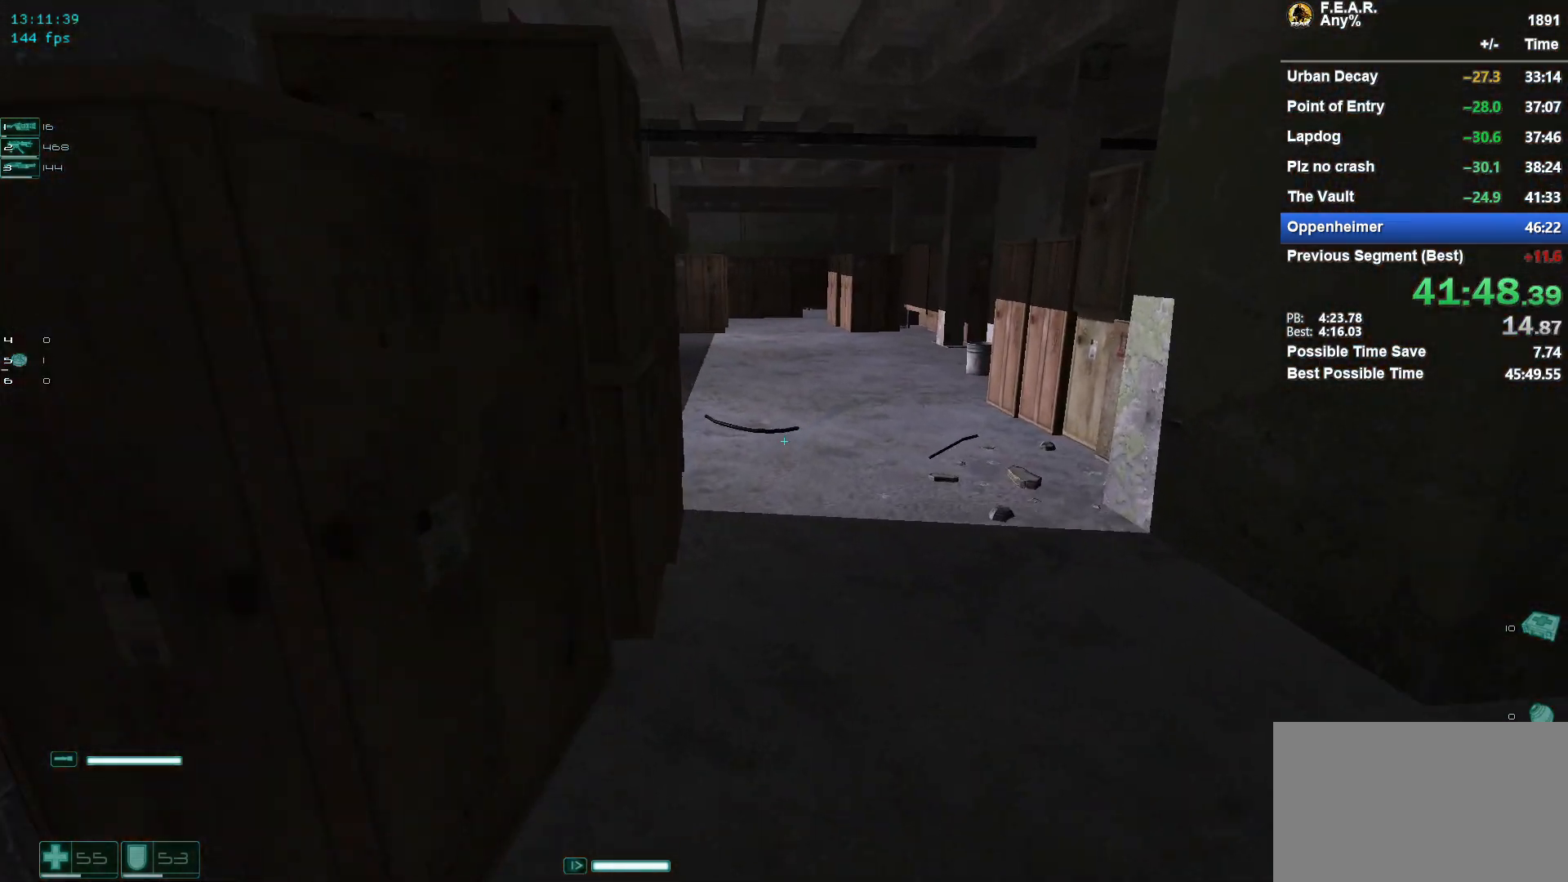
{"keys": ["w"], "mouse": [], "events": []}
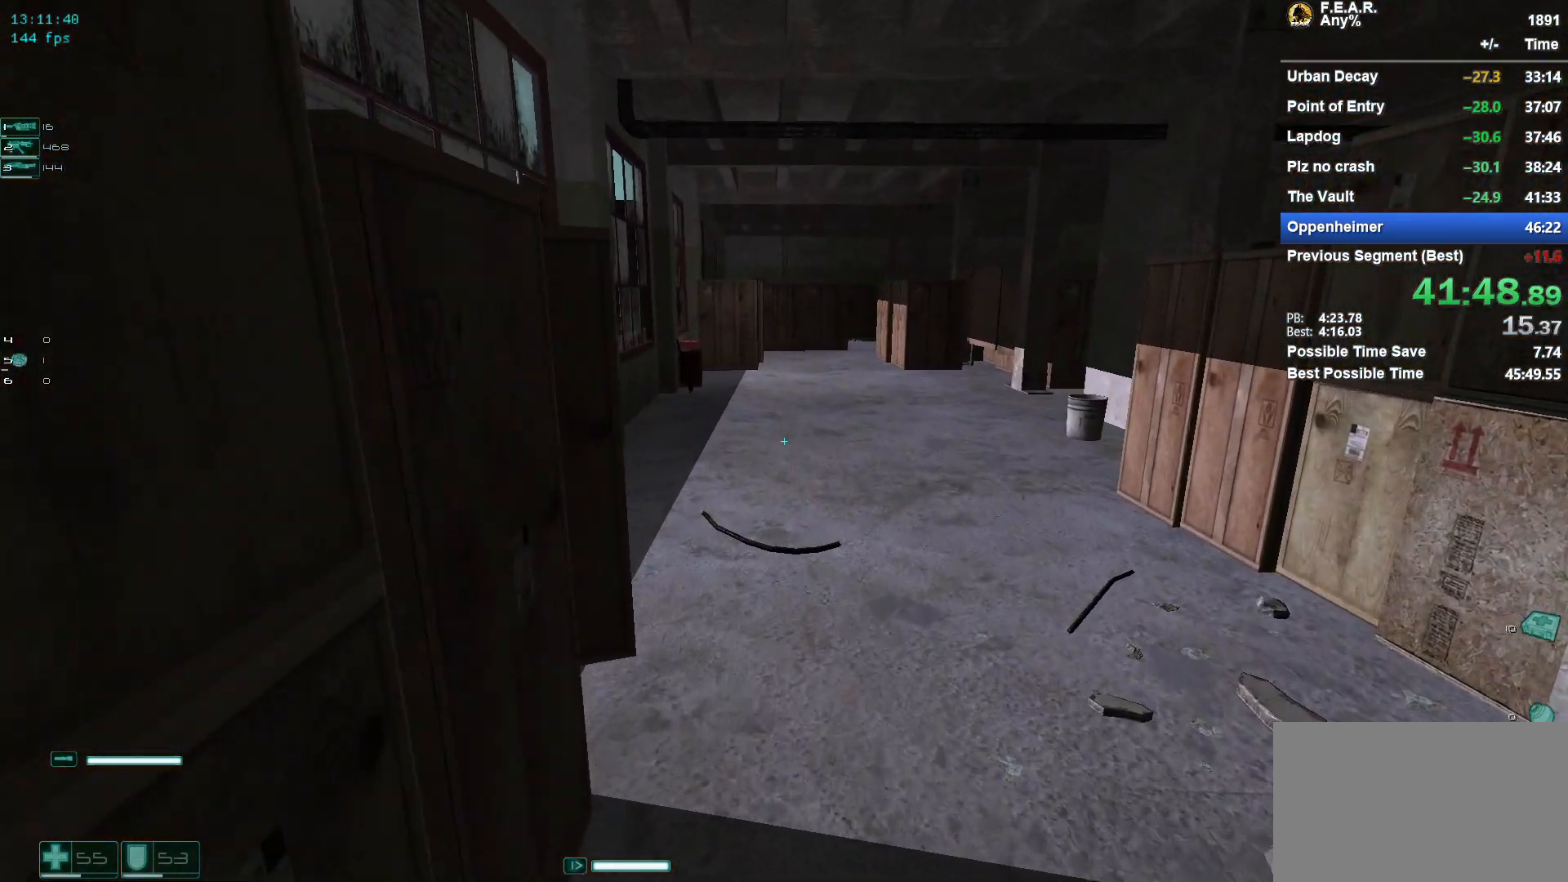
{"keys": ["w"], "mouse": [], "events": []}
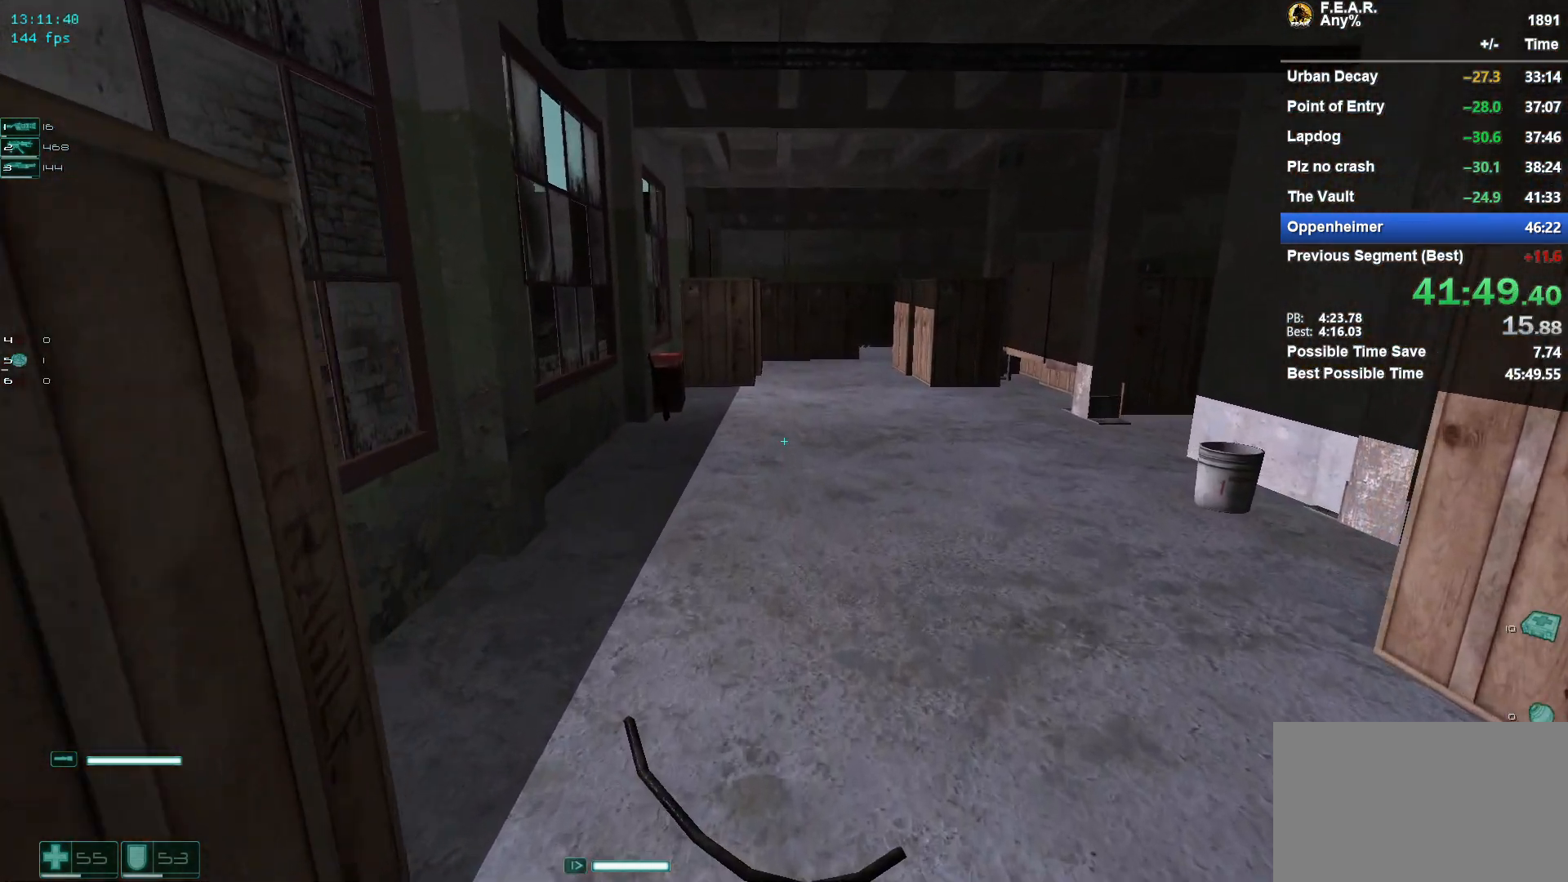
{"keys": ["w"], "mouse": [], "events": [[150, "a", "down"], [200, "a", "up"]]}
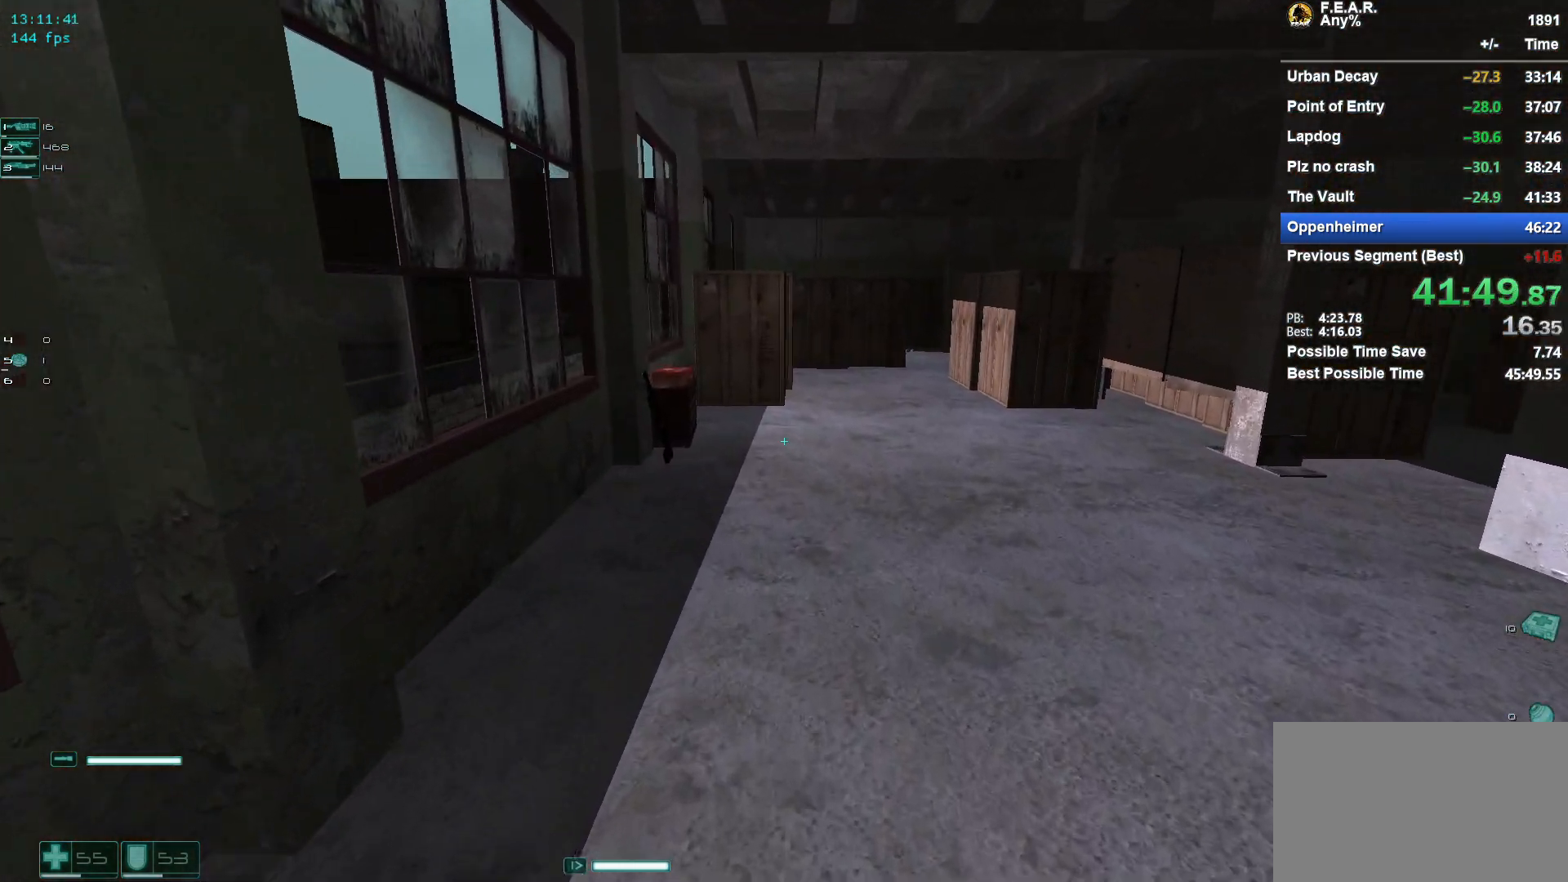
{"keys": ["w"], "mouse": [], "events": []}
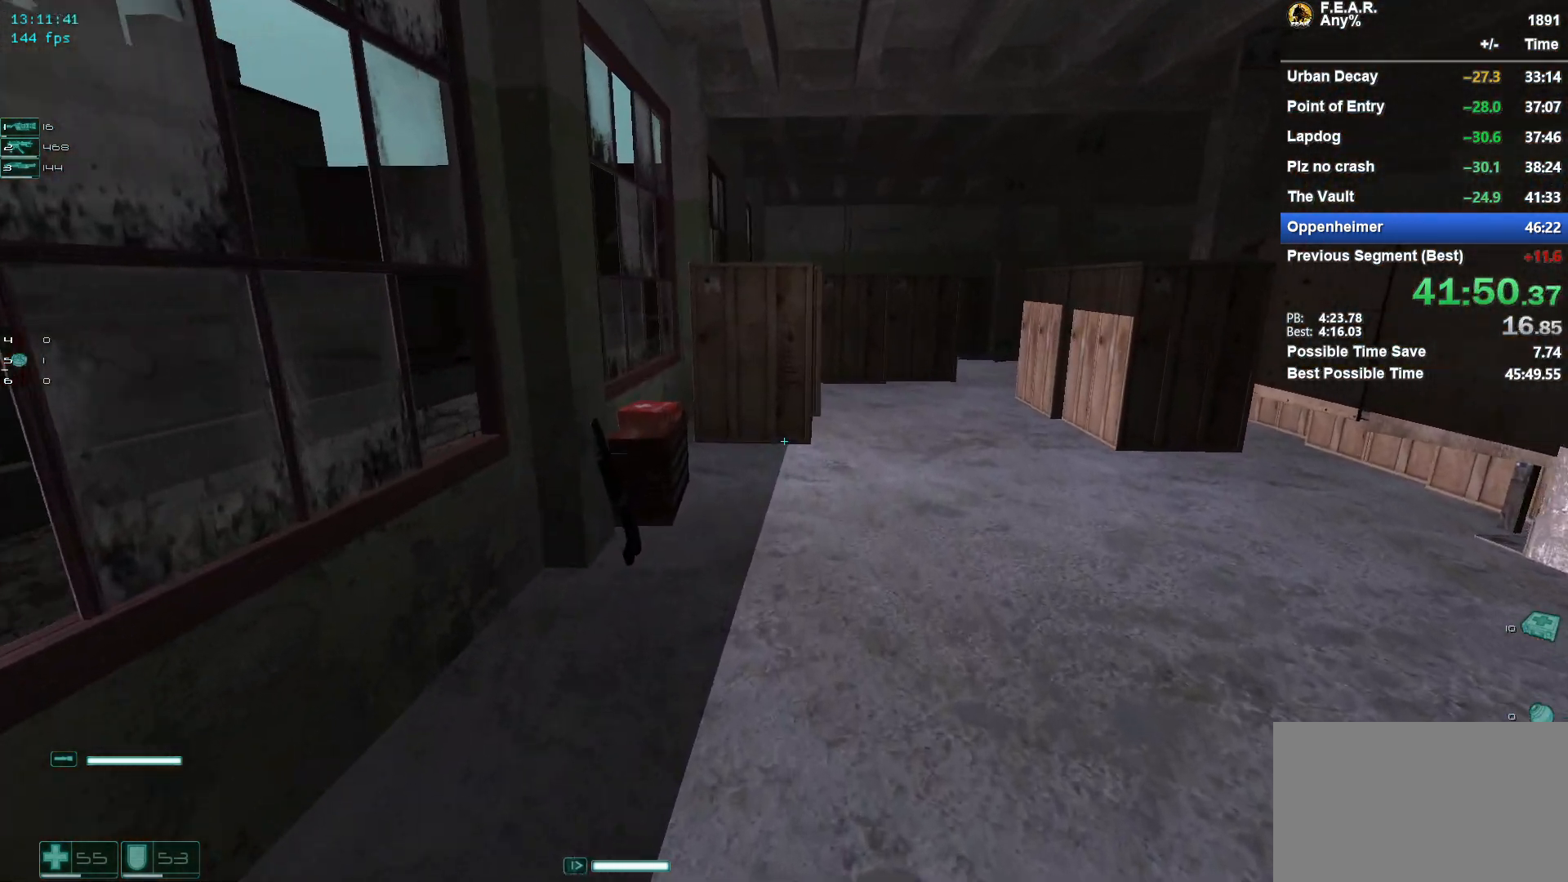
{"keys": ["w"], "mouse": [], "events": []}
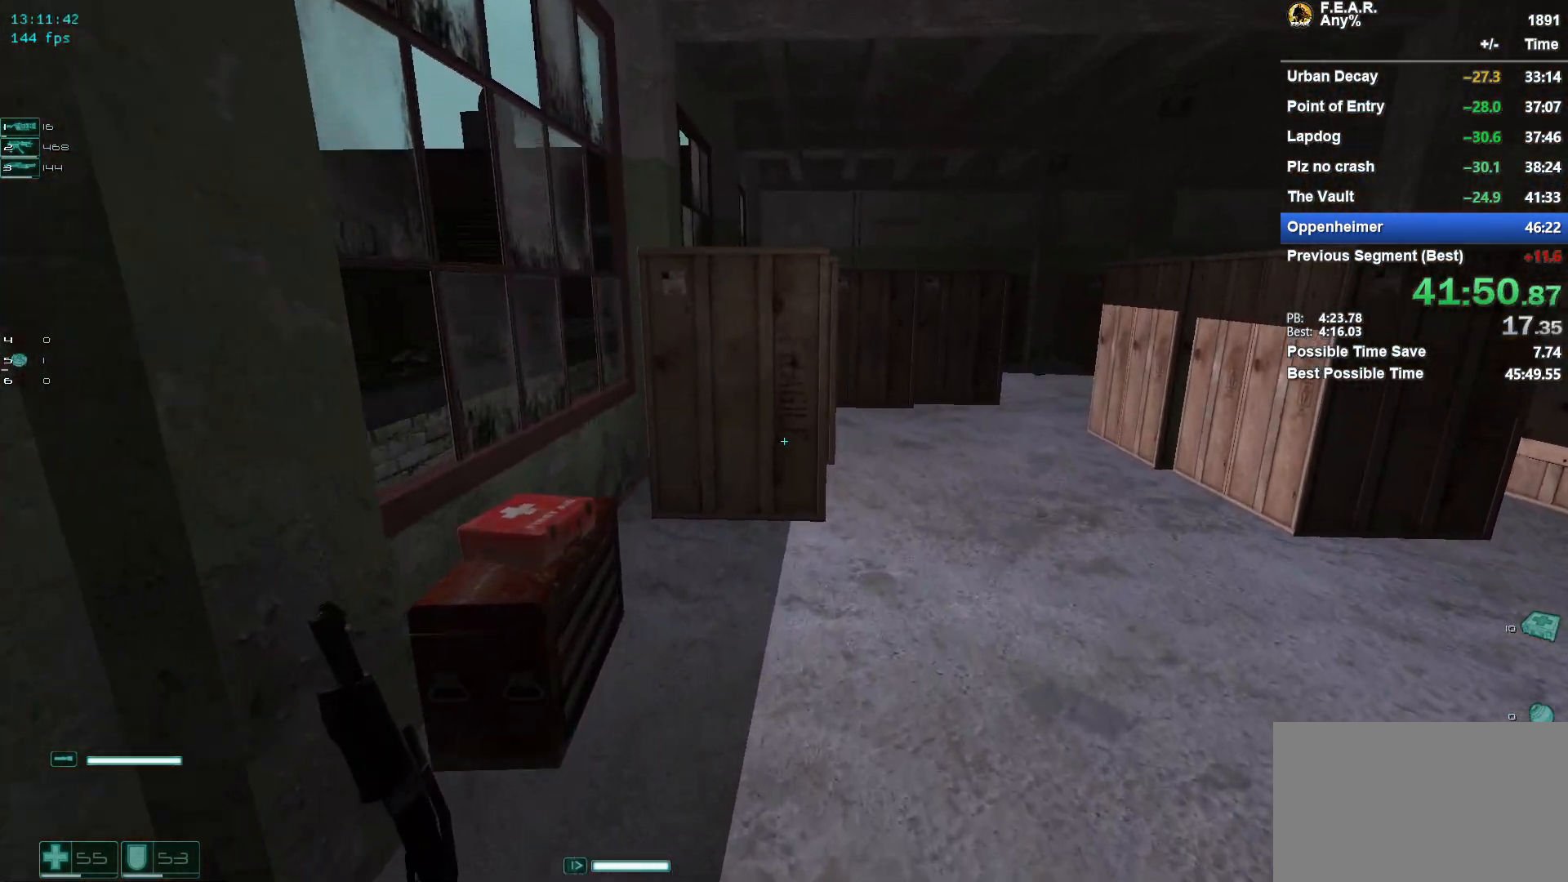
{"keys": ["w", "z"], "mouse": [], "events": [[251, "a", "down"], [334, "a", "up"], [468, "z", "down"]]}
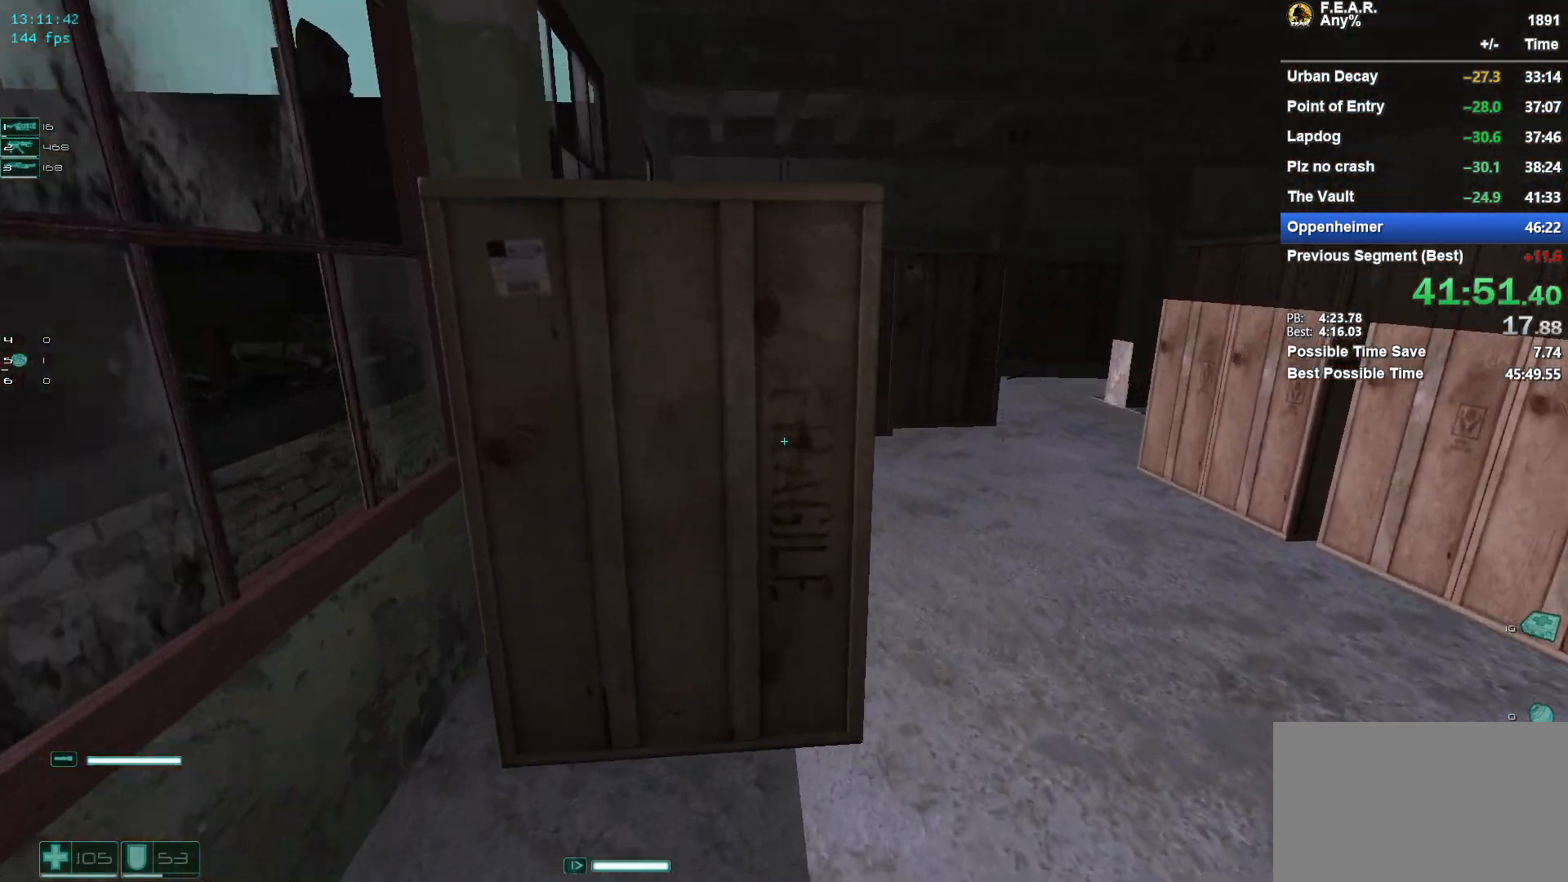
{"keys": ["w"], "mouse": [], "events": [[67, "z", "up"], [117, "d", "down"], [250, "d", "up"]]}
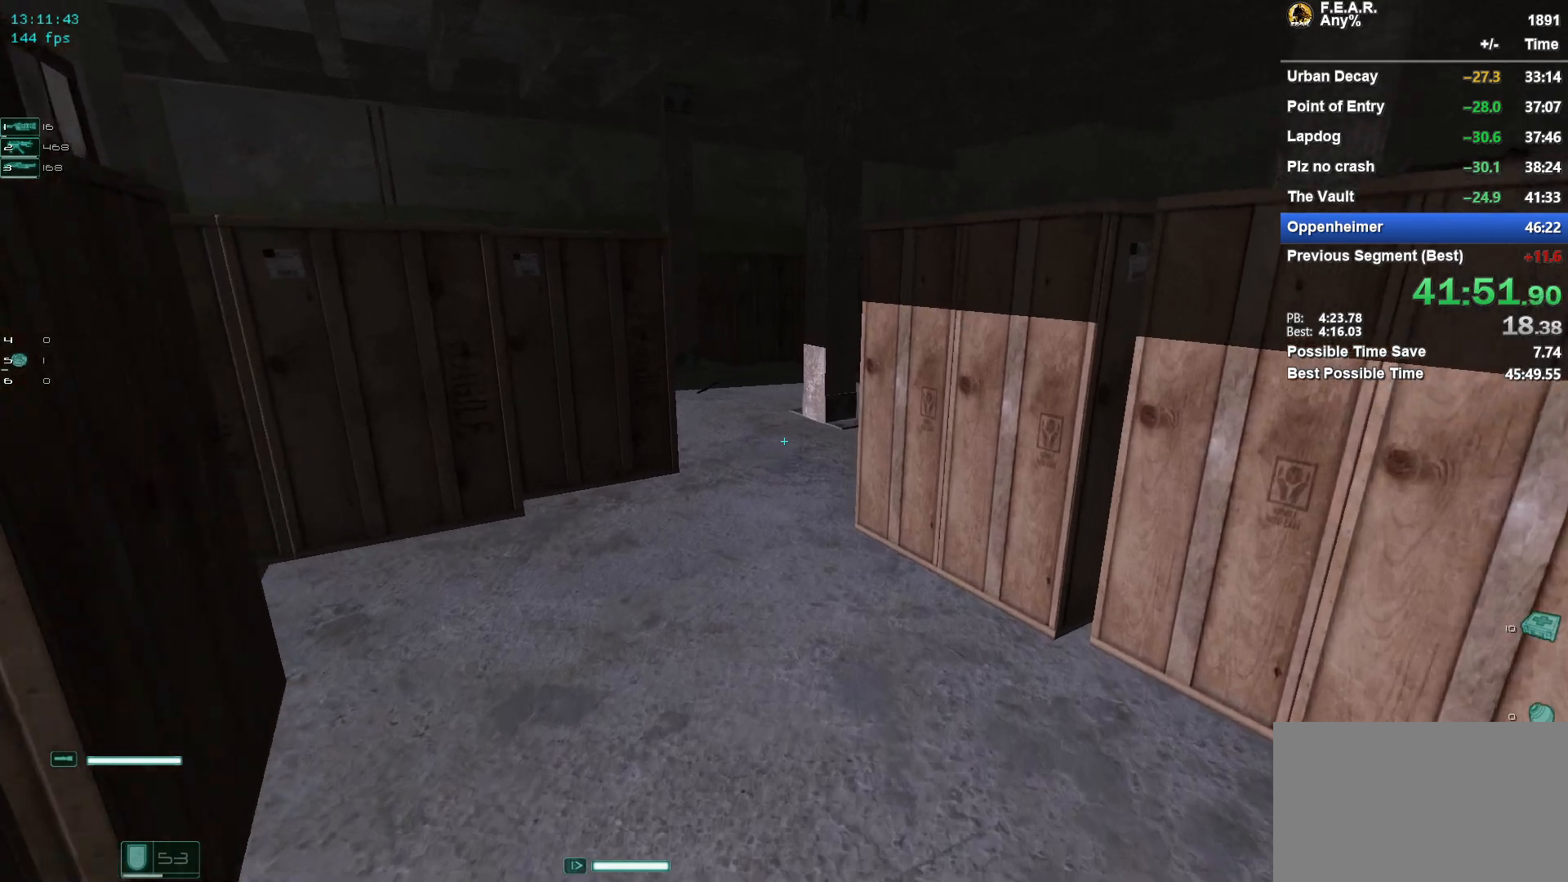
{"keys": ["w"], "mouse": [], "events": []}
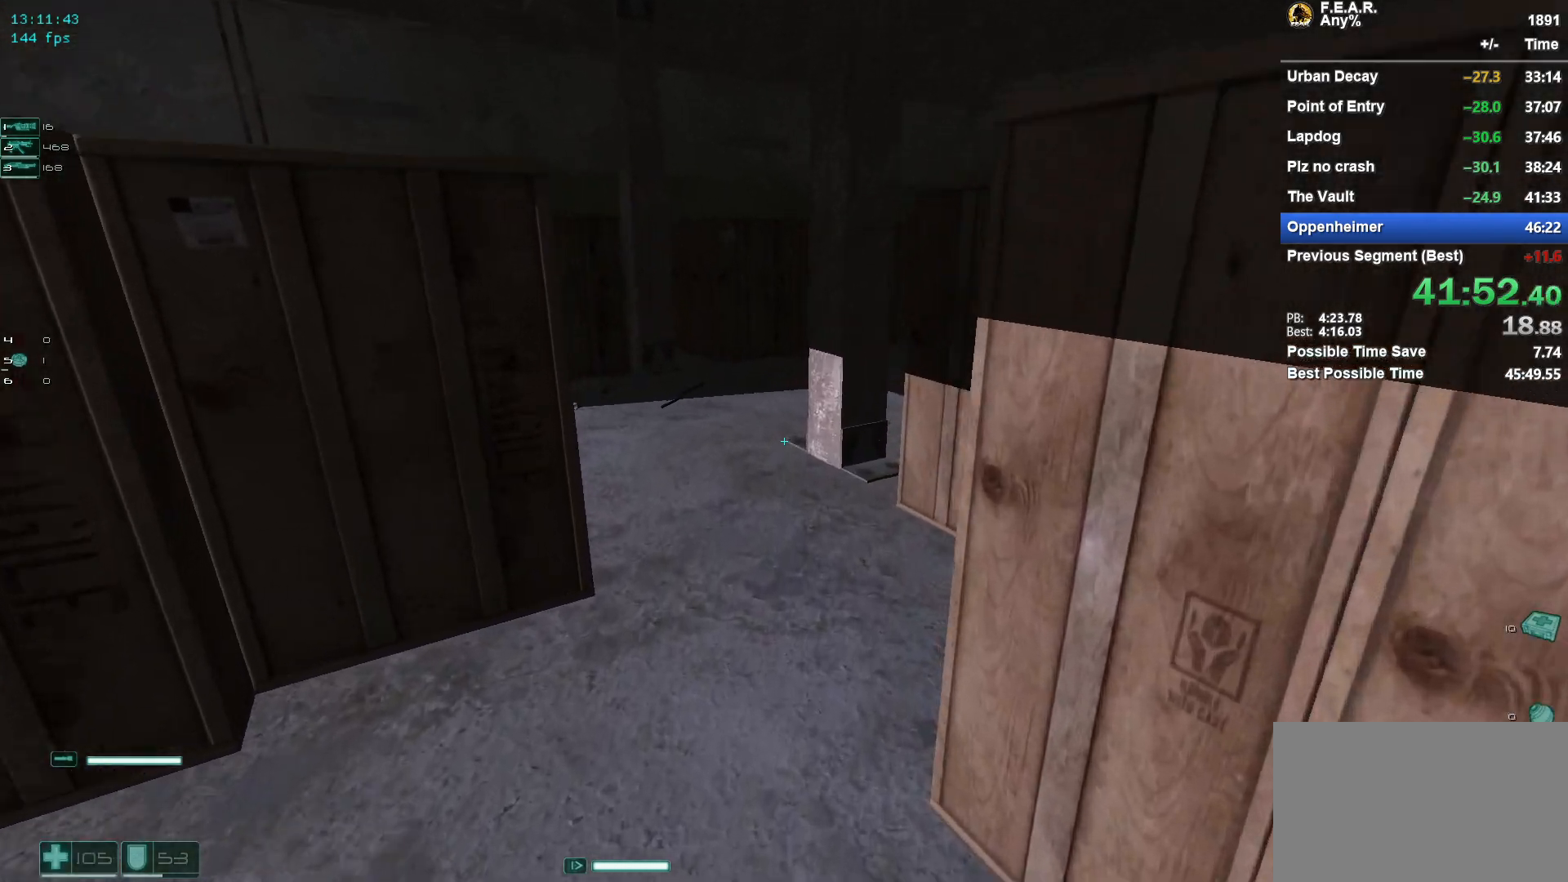
{"keys": ["w"], "mouse": [], "events": []}
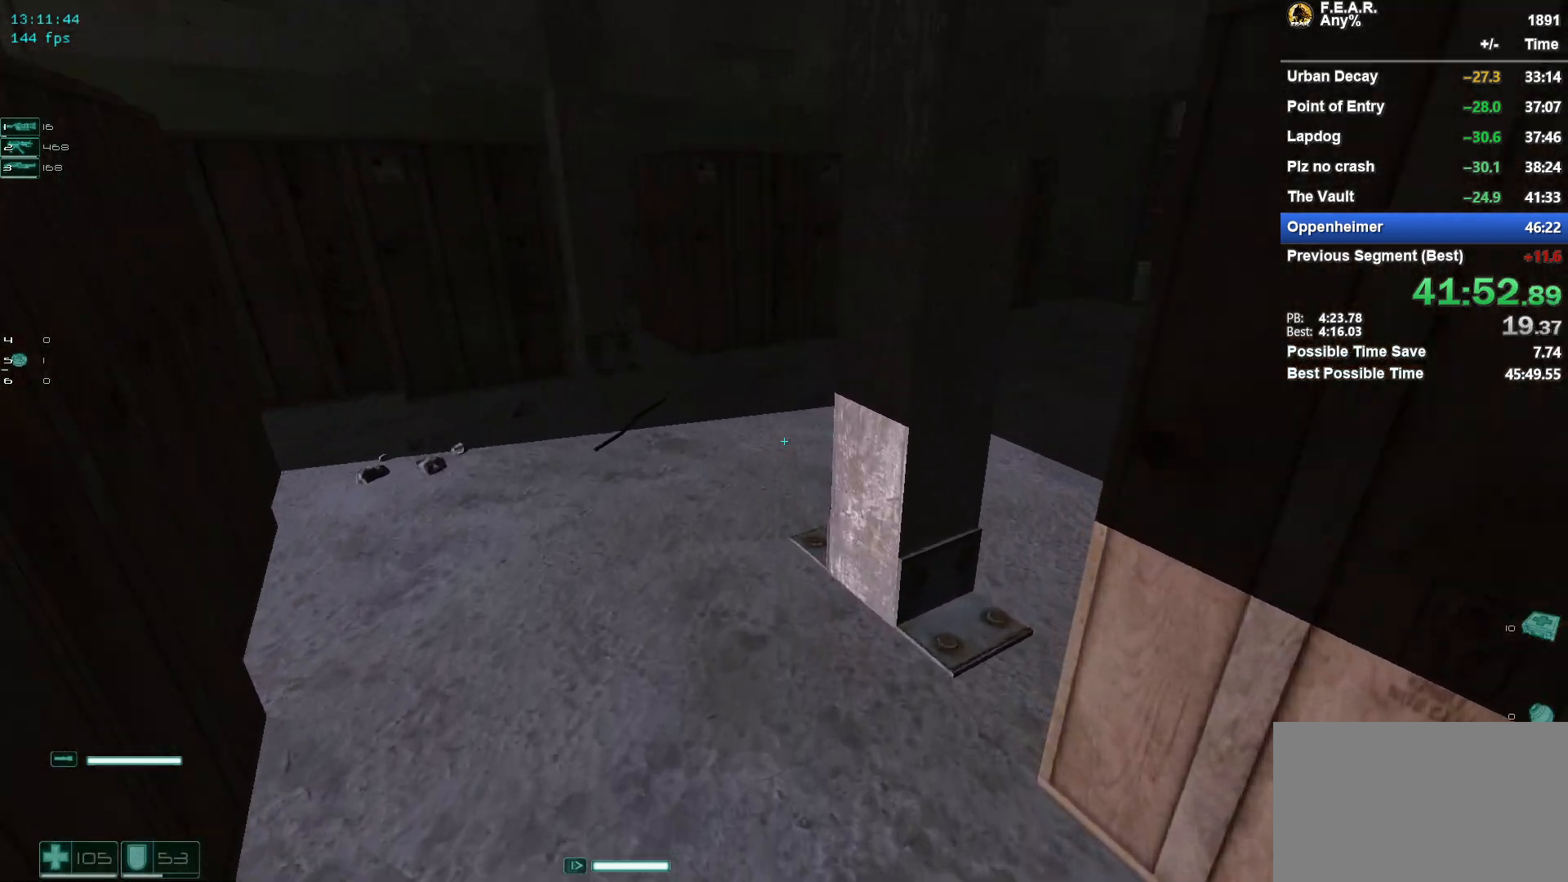
{"keys": ["w"], "mouse": [], "events": [[67, "a", "down"], [167, "a", "up"]]}
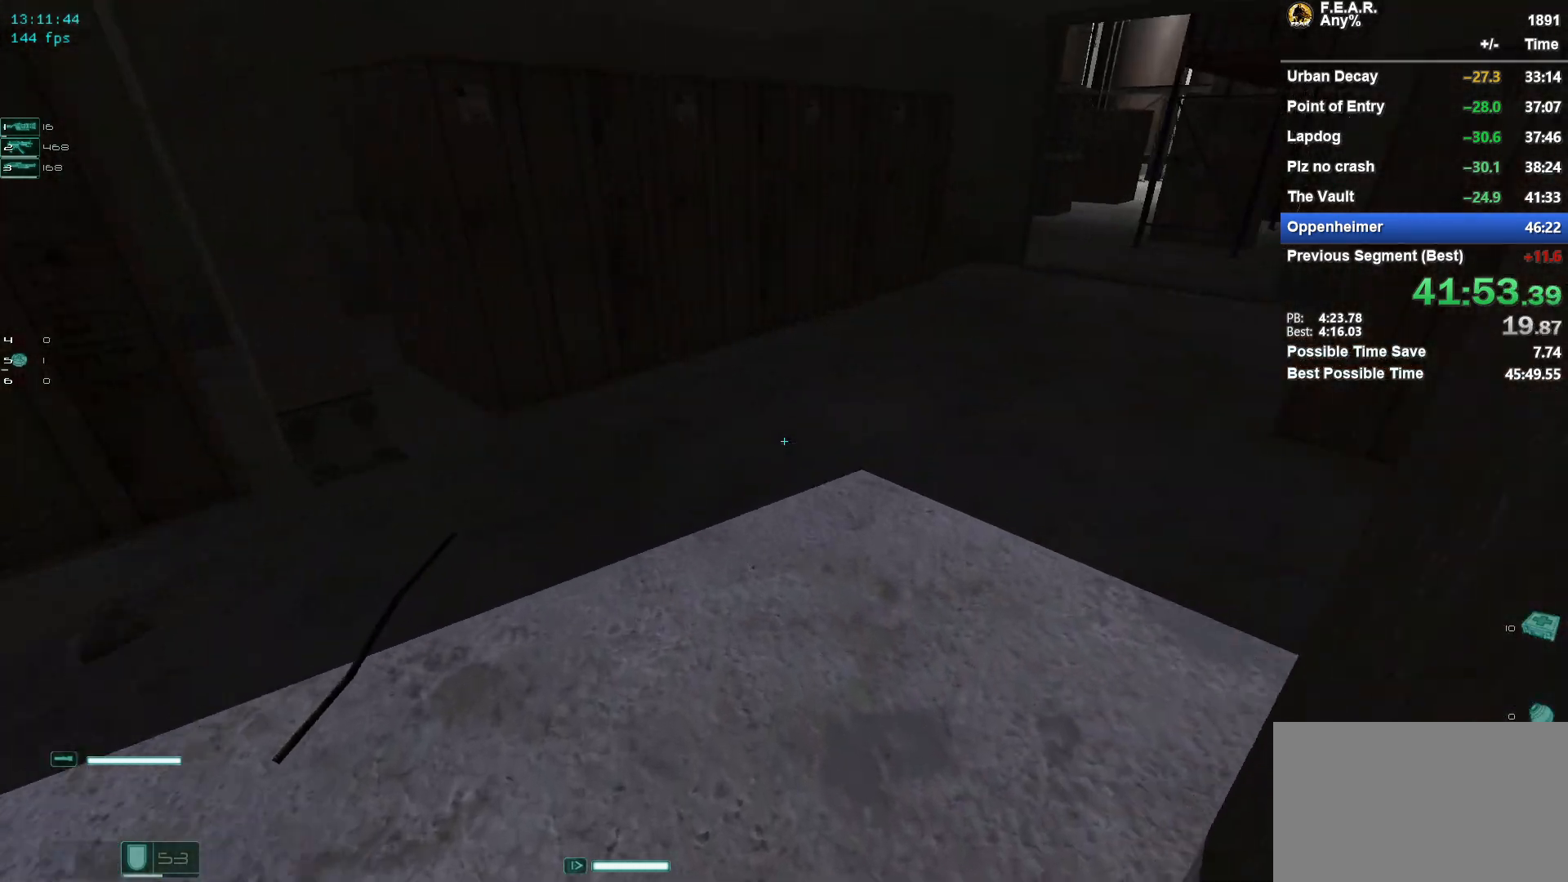
{"keys": ["w"], "mouse": [], "events": []}
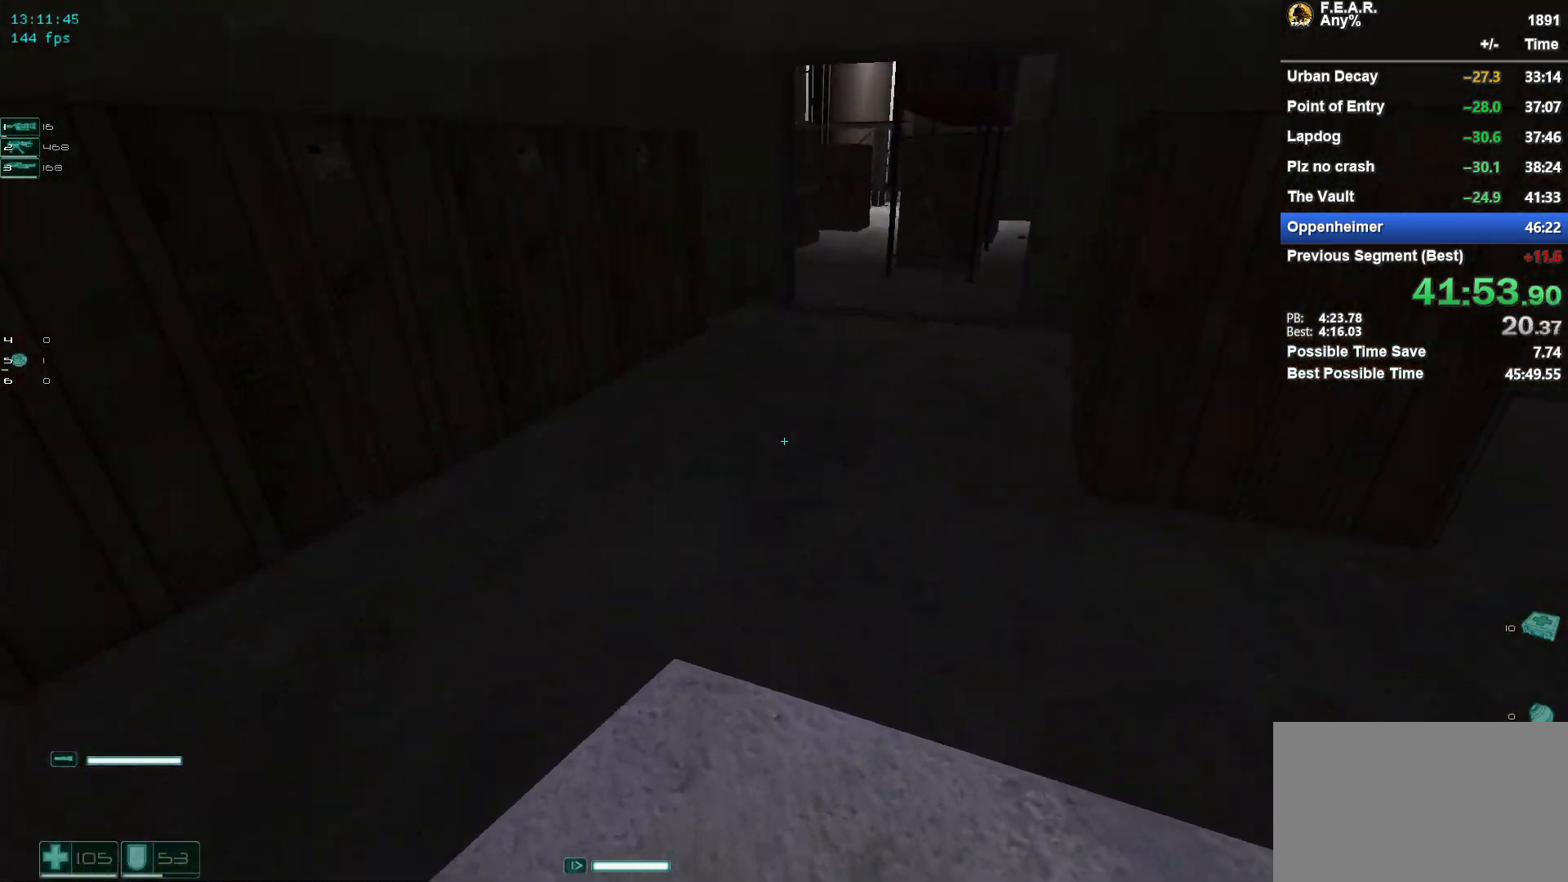
{"keys": ["1", "a"], "mouse": [], "events": [[100, "a", "down"], [234, "w", "up"], [417, "1", "down"]]}
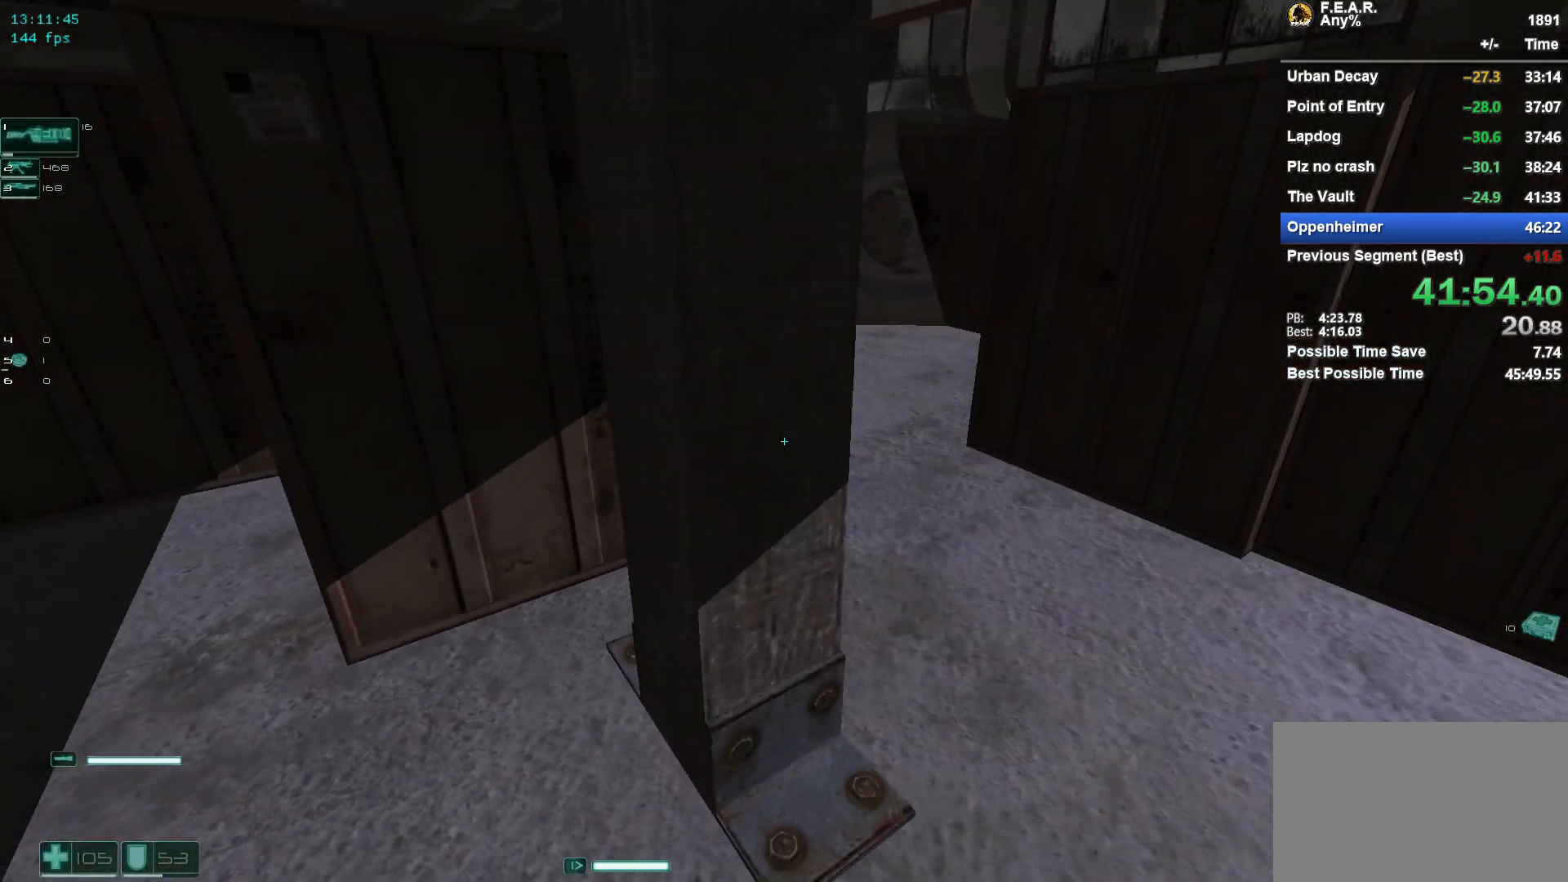
{"keys": ["d", "s"], "mouse": [], "events": [[17, "1", "up"], [150, "a", "up"], [150, "s", "down"], [484, "d", "down"]]}
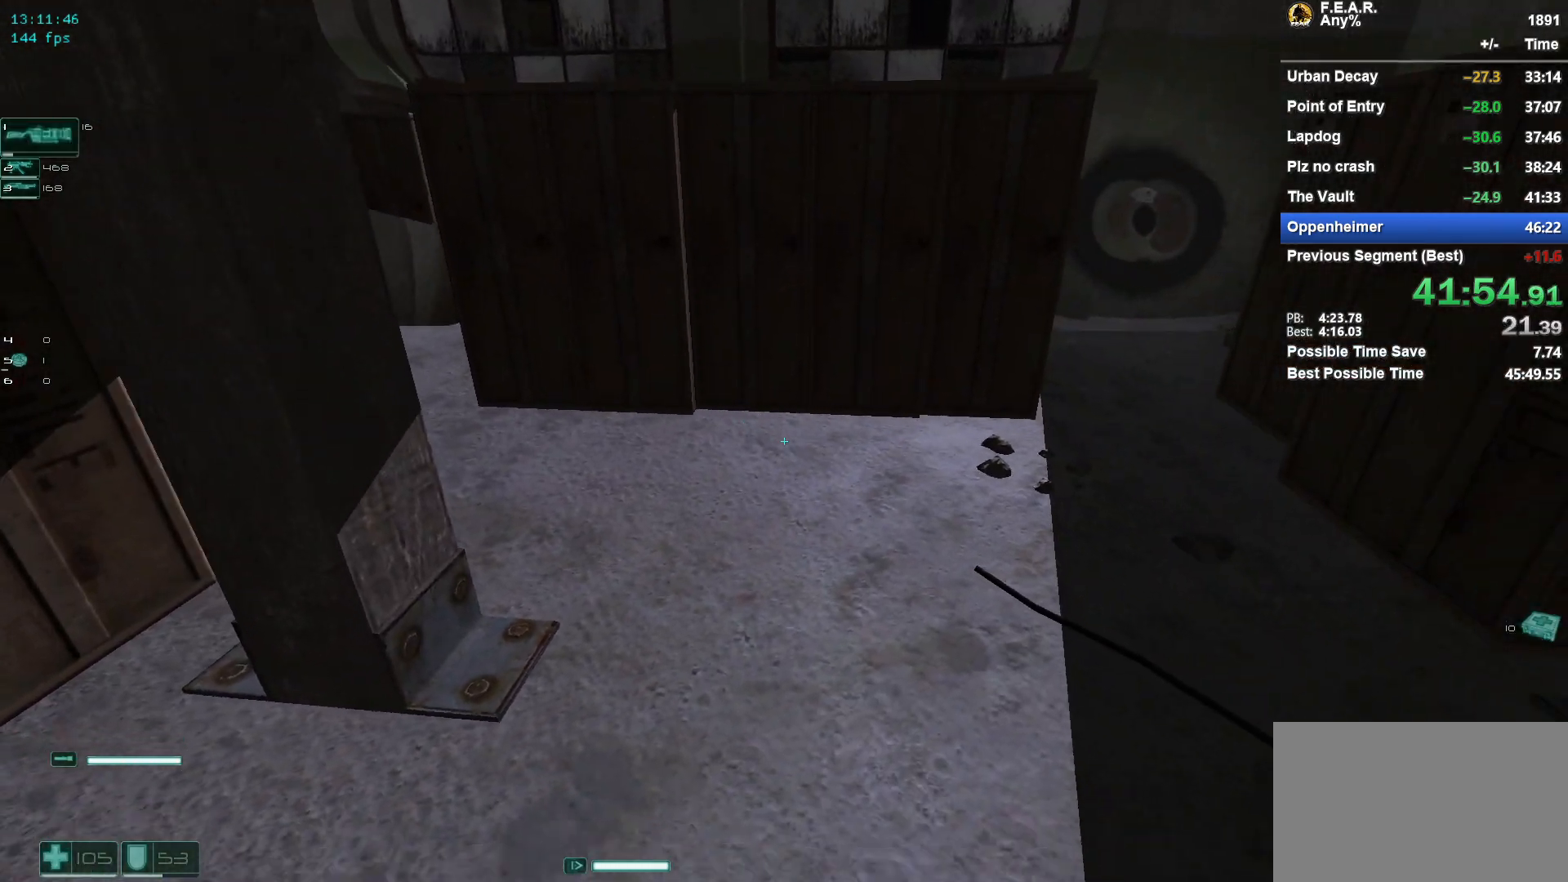
{"keys": ["s"], "mouse": [], "events": [[134, "d", "up"], [317, "d", "down"], [451, "d", "up"]]}
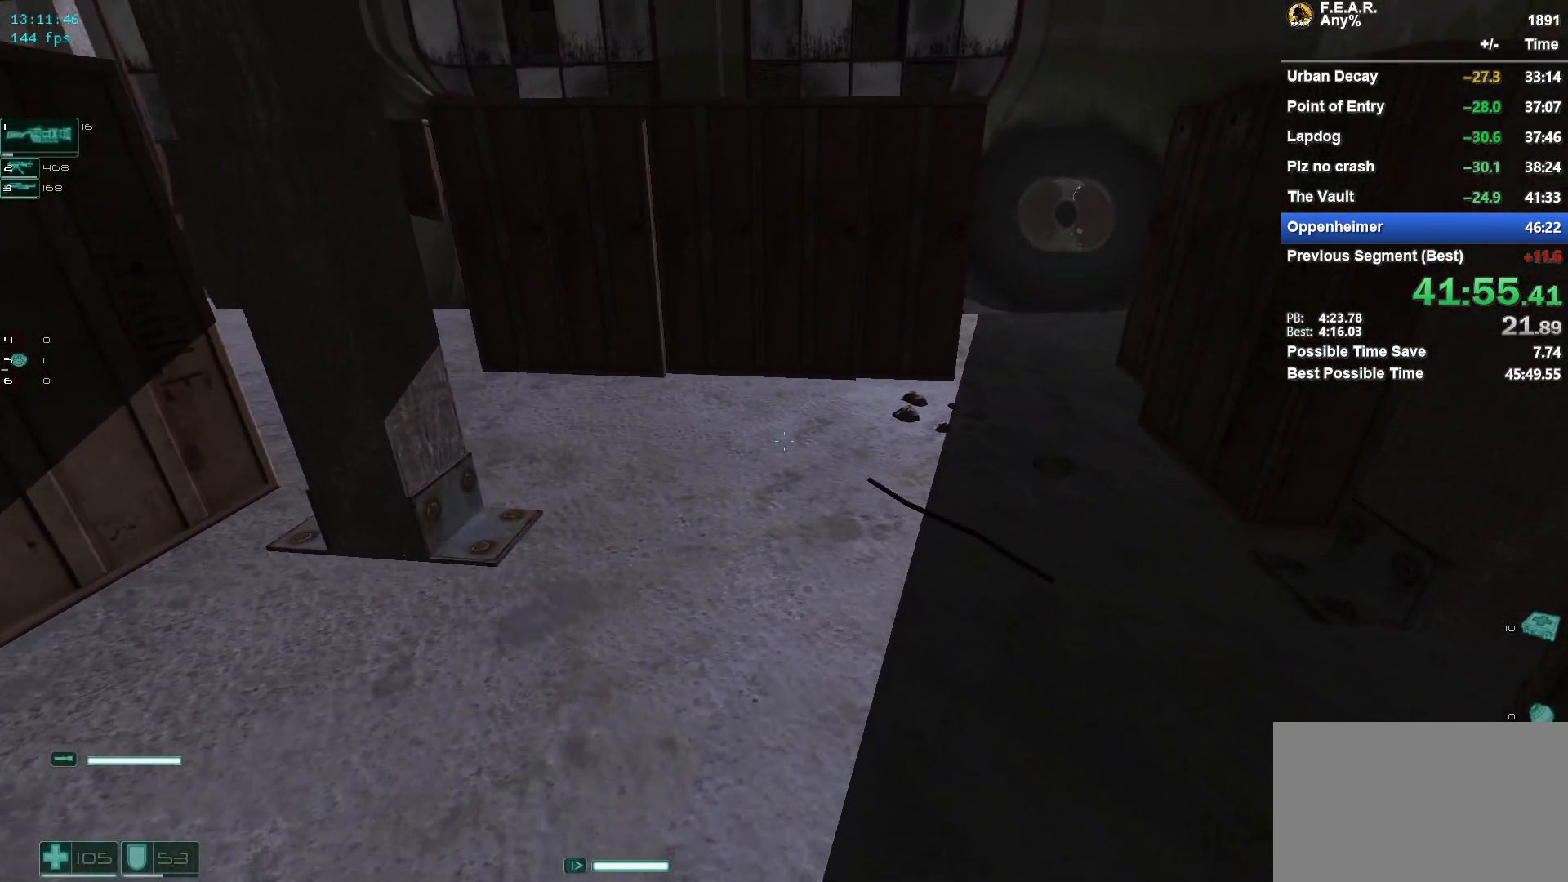
{"keys": ["s"], "mouse": [], "events": [[284, "d", "down"], [417, "d", "up"]]}
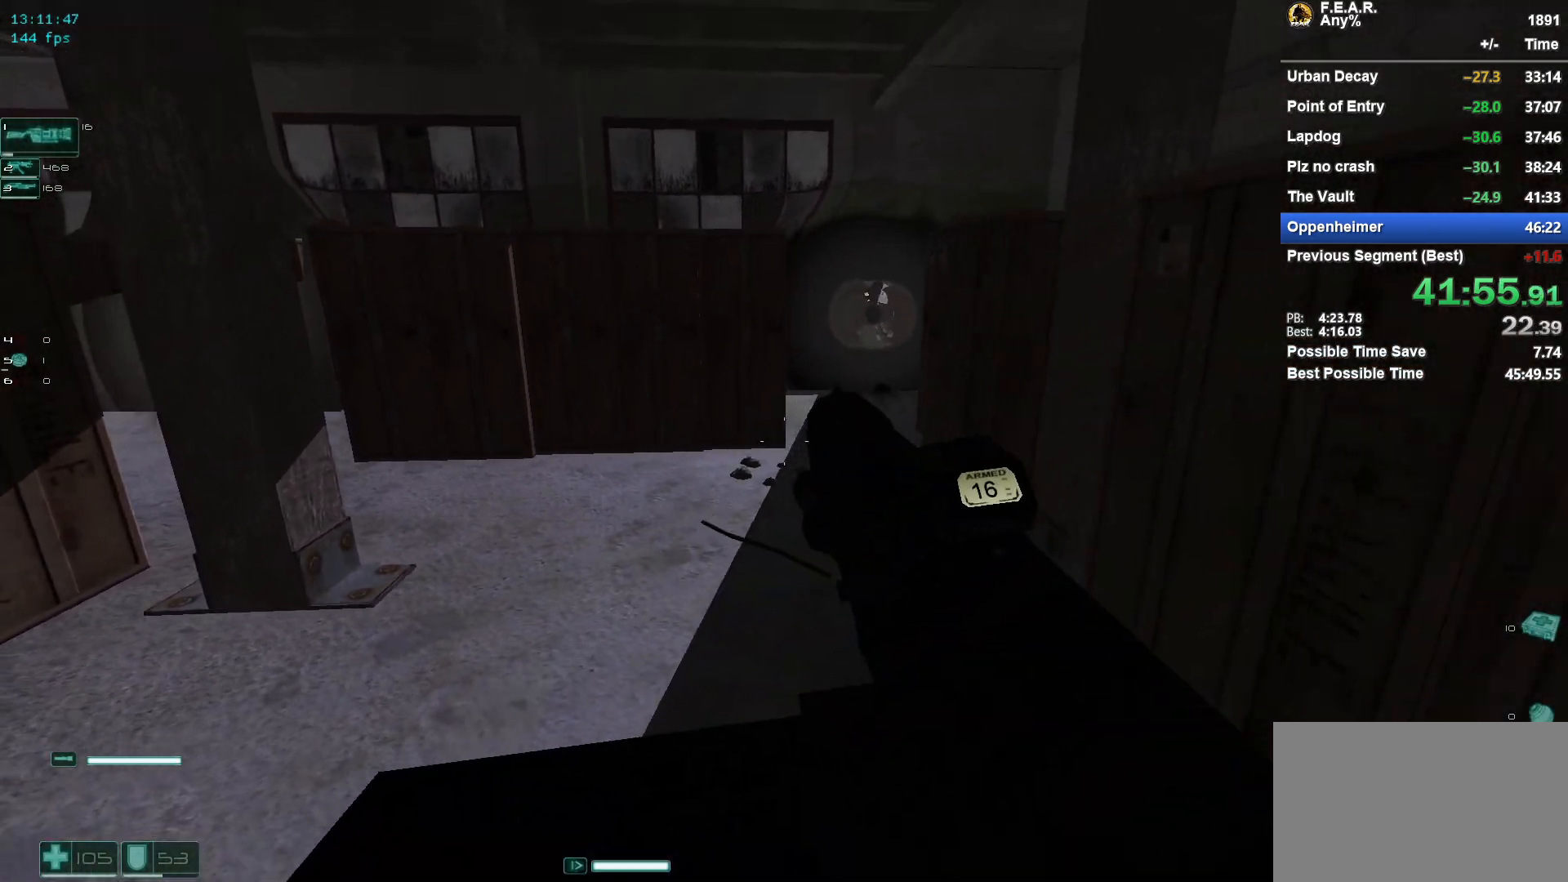
{"keys": ["s"], "mouse": [], "events": [[384, "a", "down"], [484, "a", "up"]]}
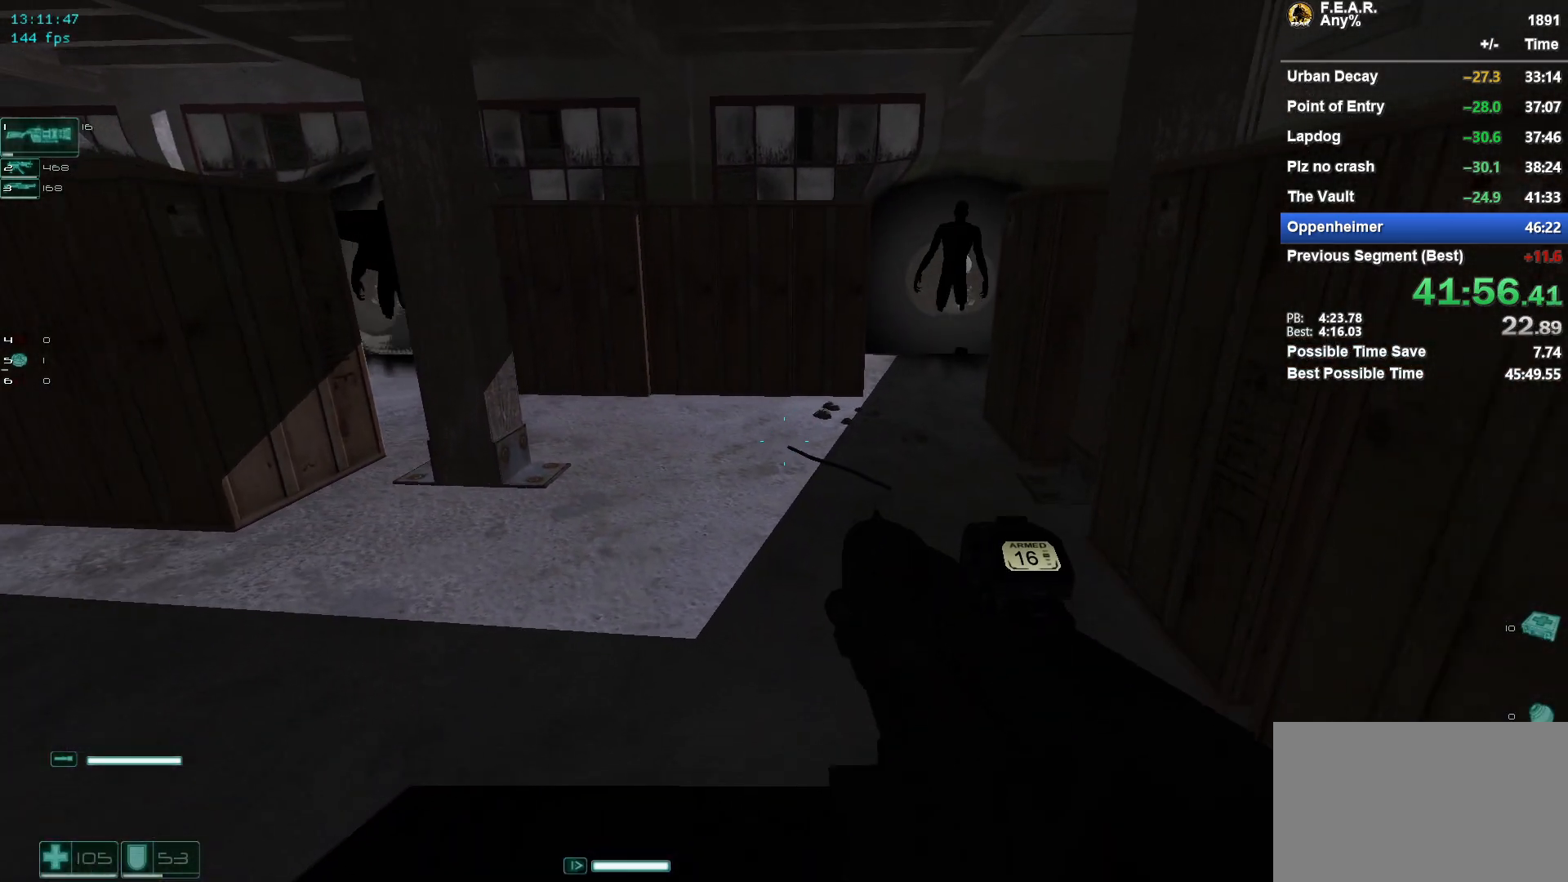
{"keys": ["d", "s"], "mouse": [], "events": [[500, "d", "down"]]}
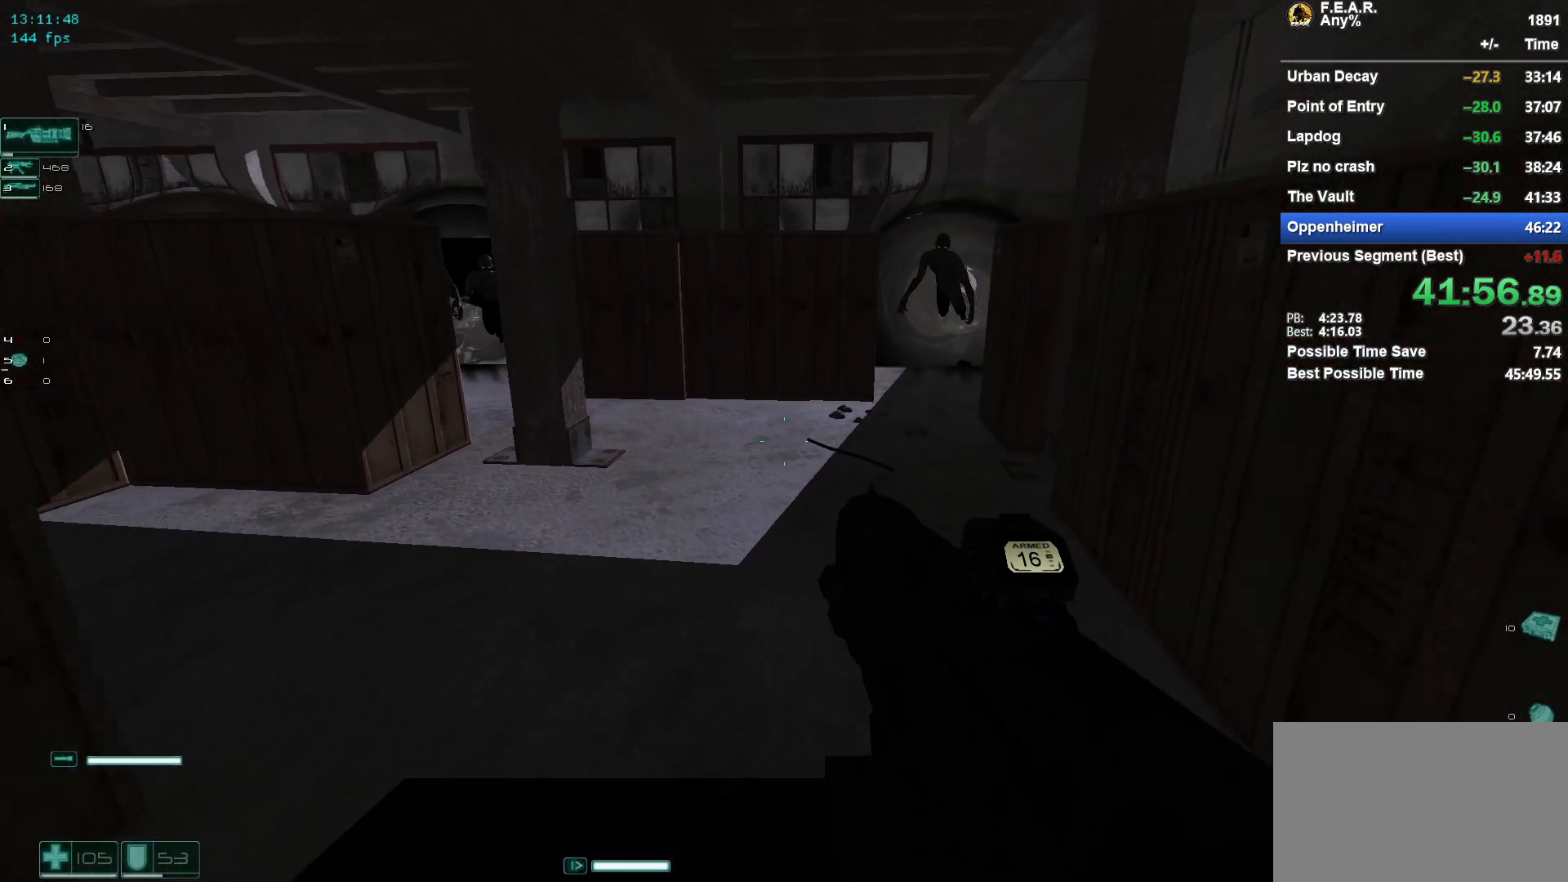
{"keys": ["s"], "mouse": [], "events": [[100, "d", "up"]]}
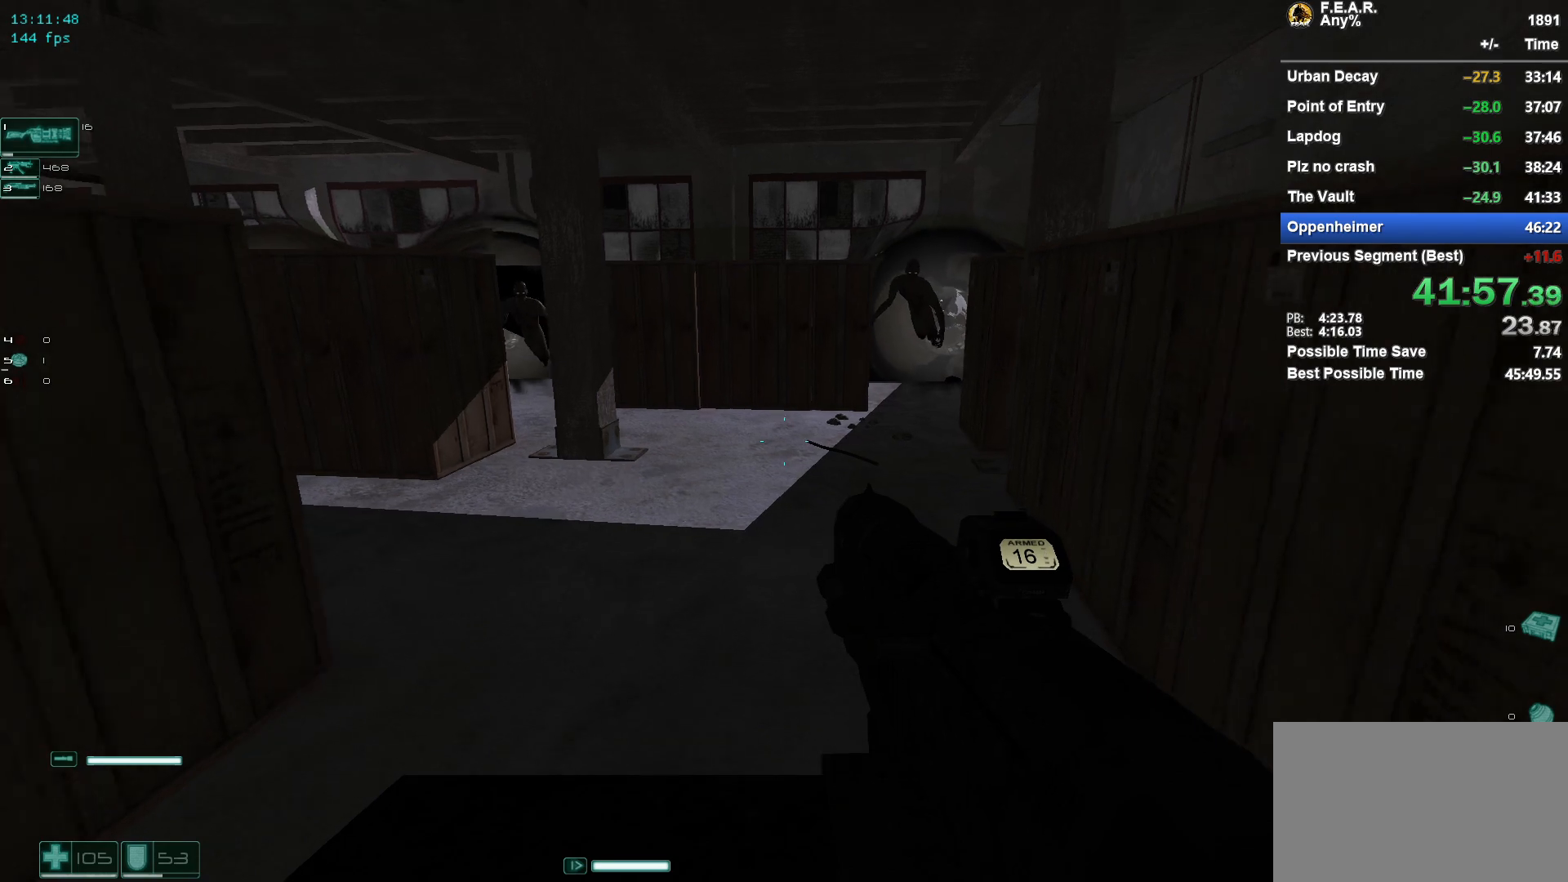
{"keys": ["s"], "mouse": [], "events": [[200, "a", "down"], [350, "a", "up"]]}
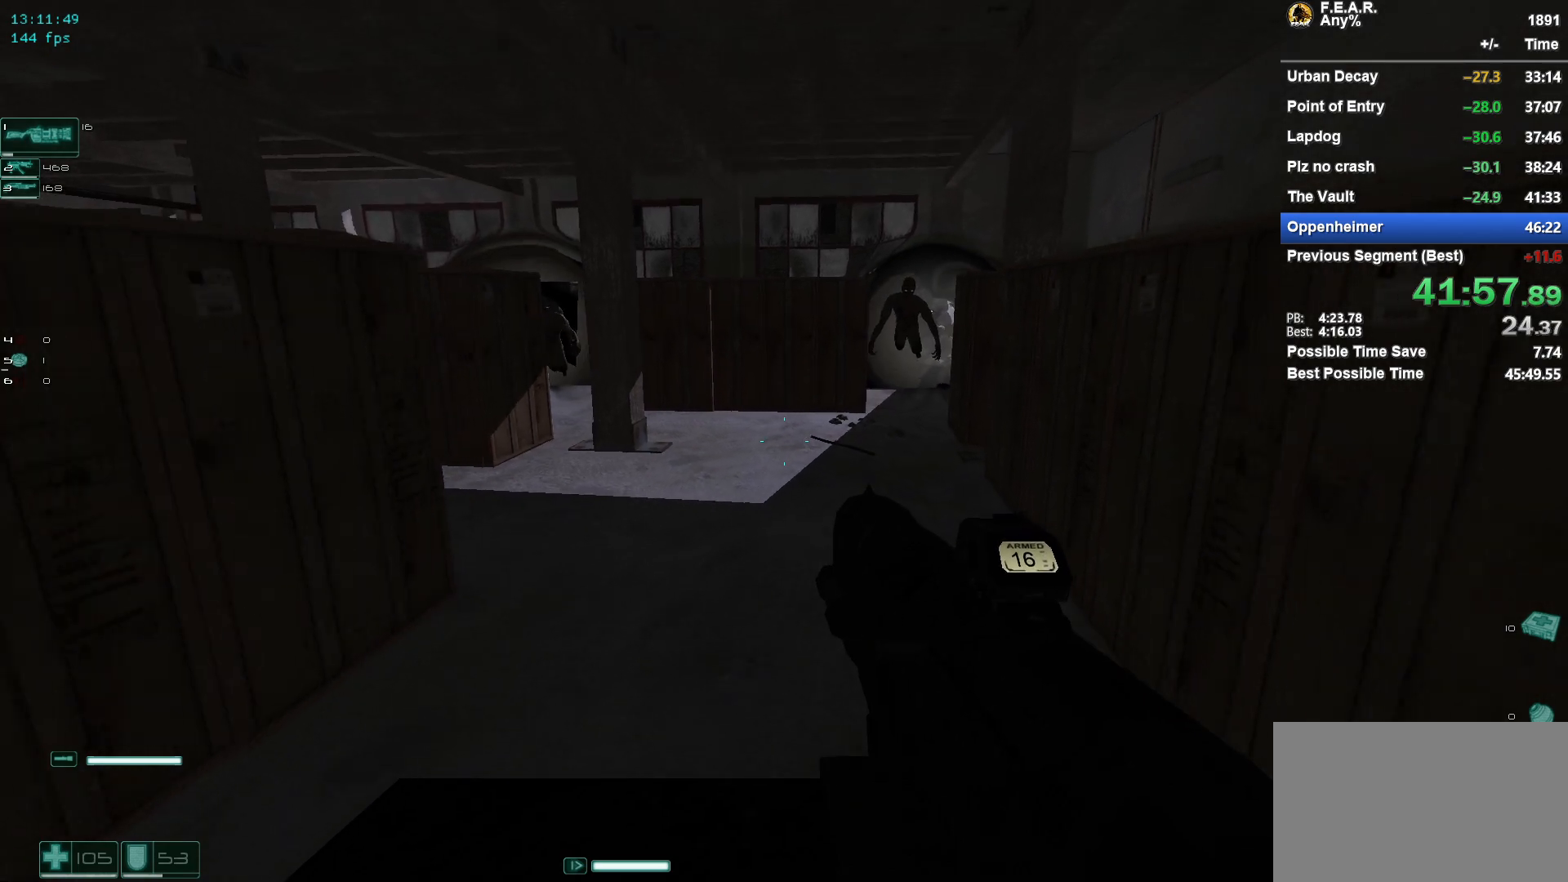
{"keys": ["s"], "mouse": [], "events": [[401, "a", "down"], [501, "a", "up"]]}